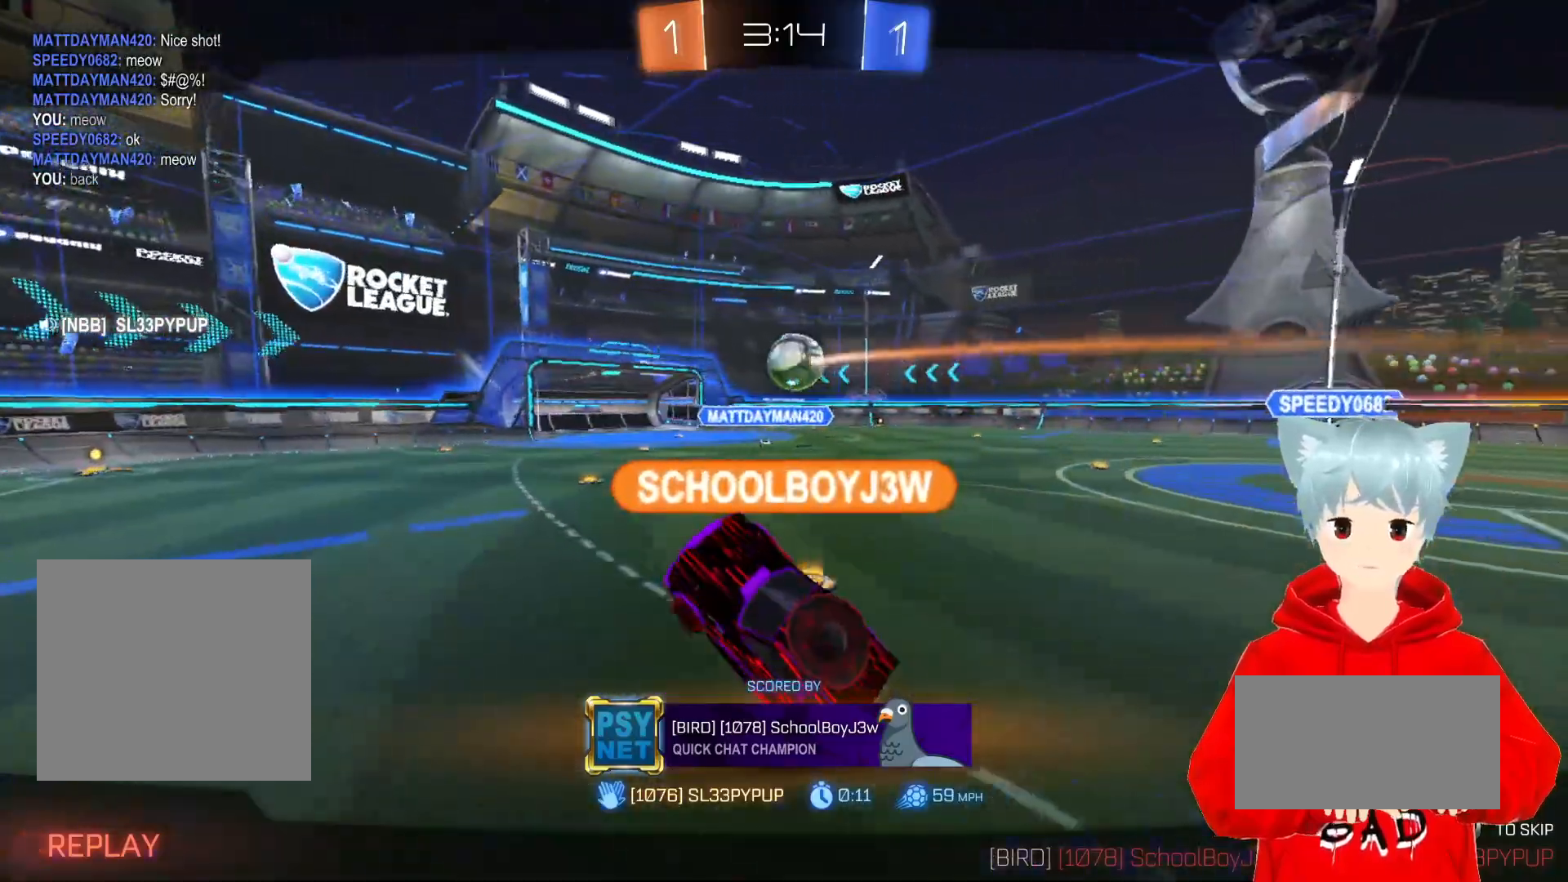
Gameplay with a controller (Xbox layout); each line is a JSON object with the inputs held at the frame after it. "events" lists button and stick changes between this image and that frame as [ms after this image, input, new state], when the widget could be followed in between.
{"buttons": ["B"], "left_stick": "center", "right_stick": "center", "events": [[150, "B", "down"]]}
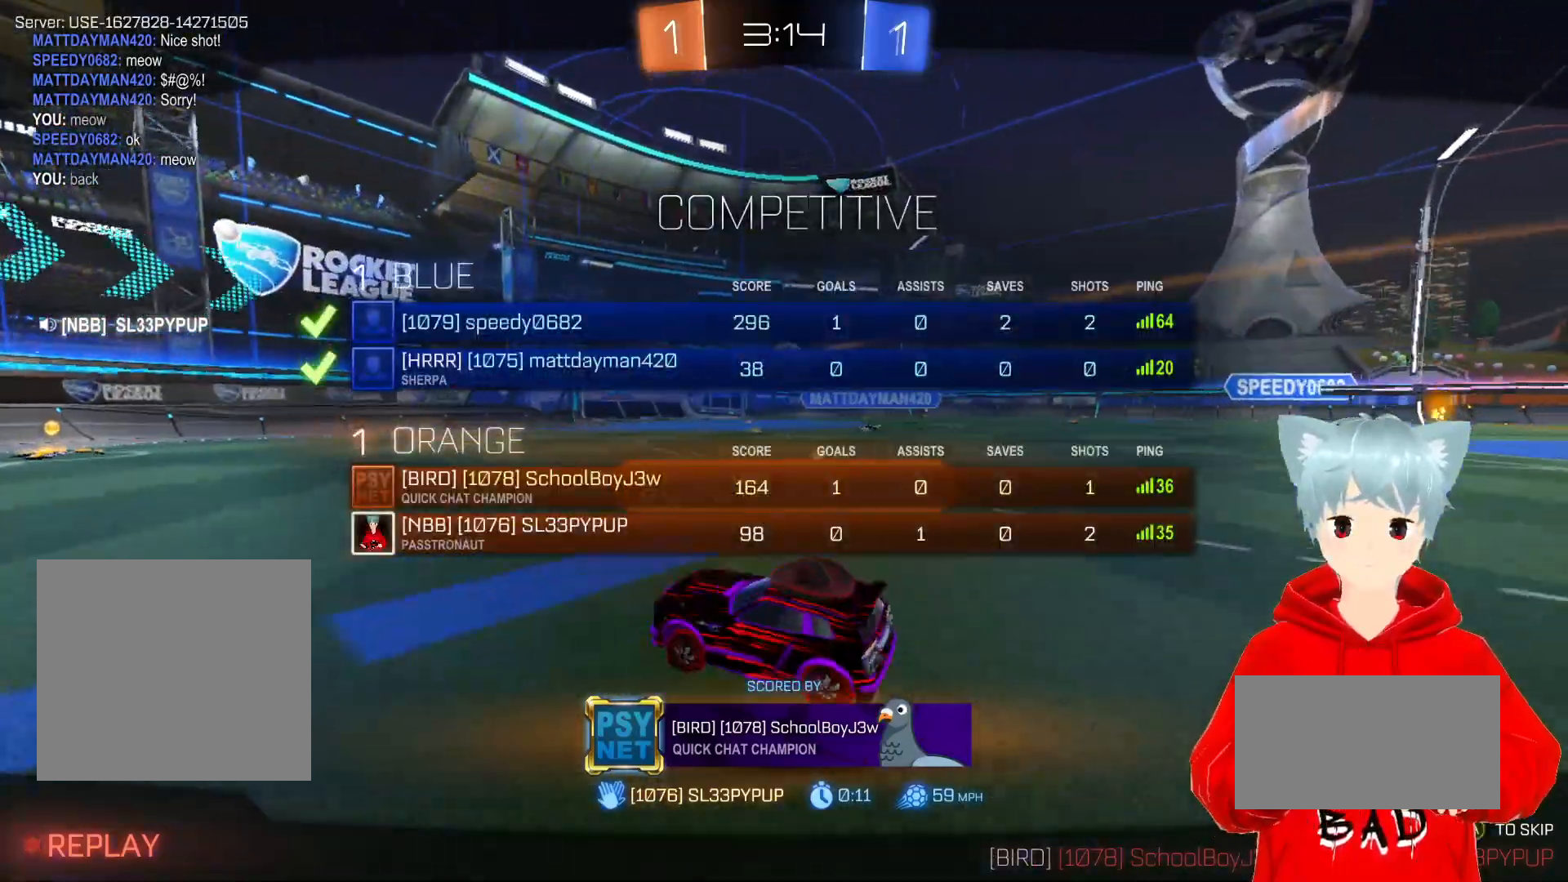
{"buttons": ["B"], "left_stick": "center", "right_stick": "center", "events": []}
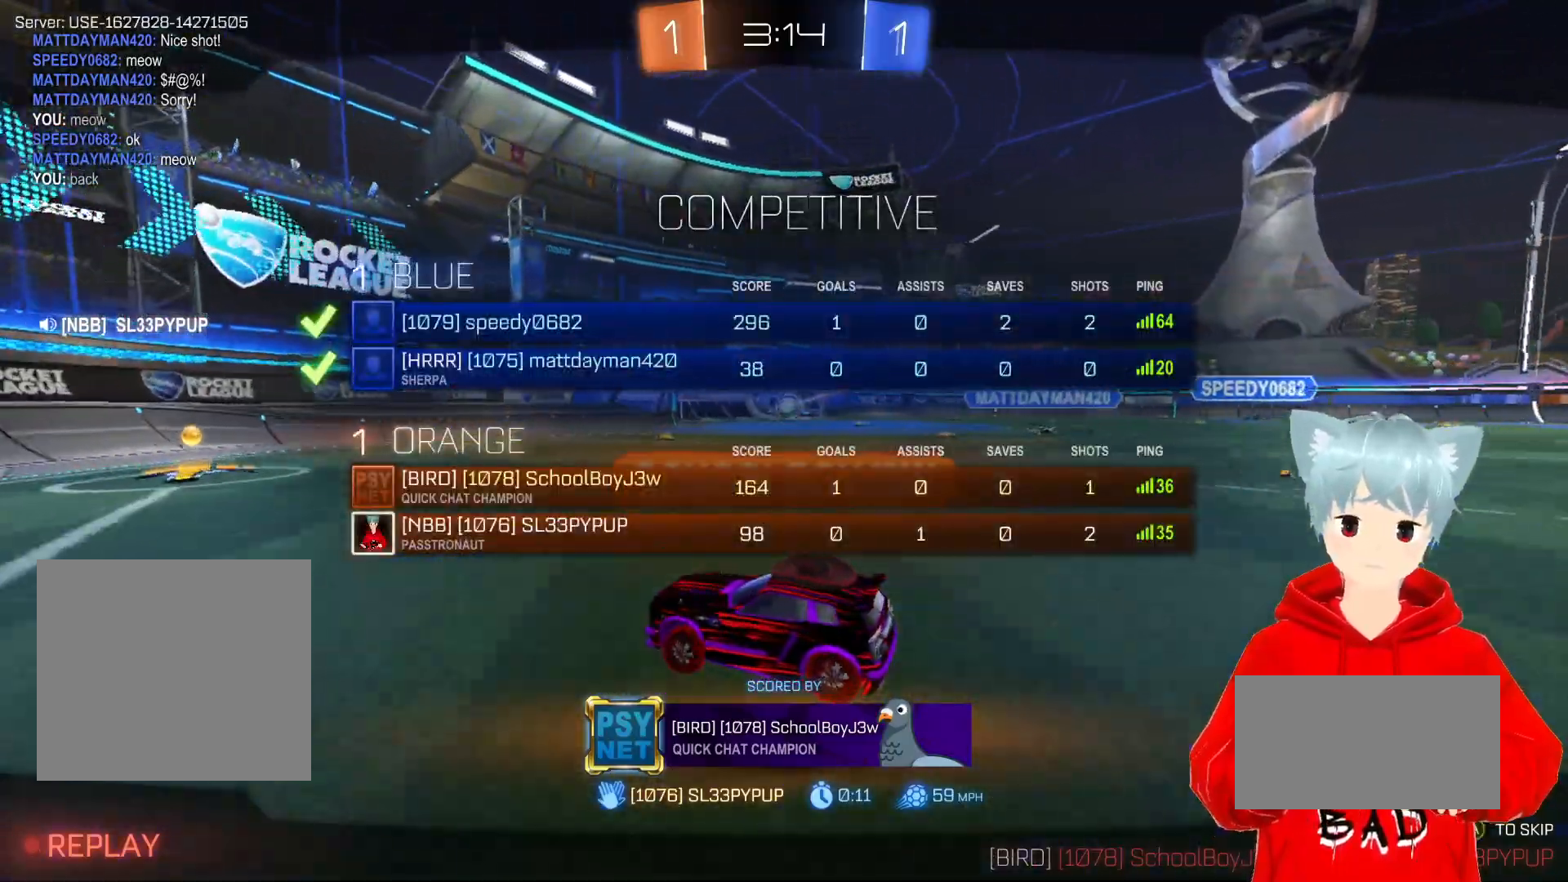
{"buttons": [], "left_stick": "center", "right_stick": "center", "events": [[117, "B", "up"]]}
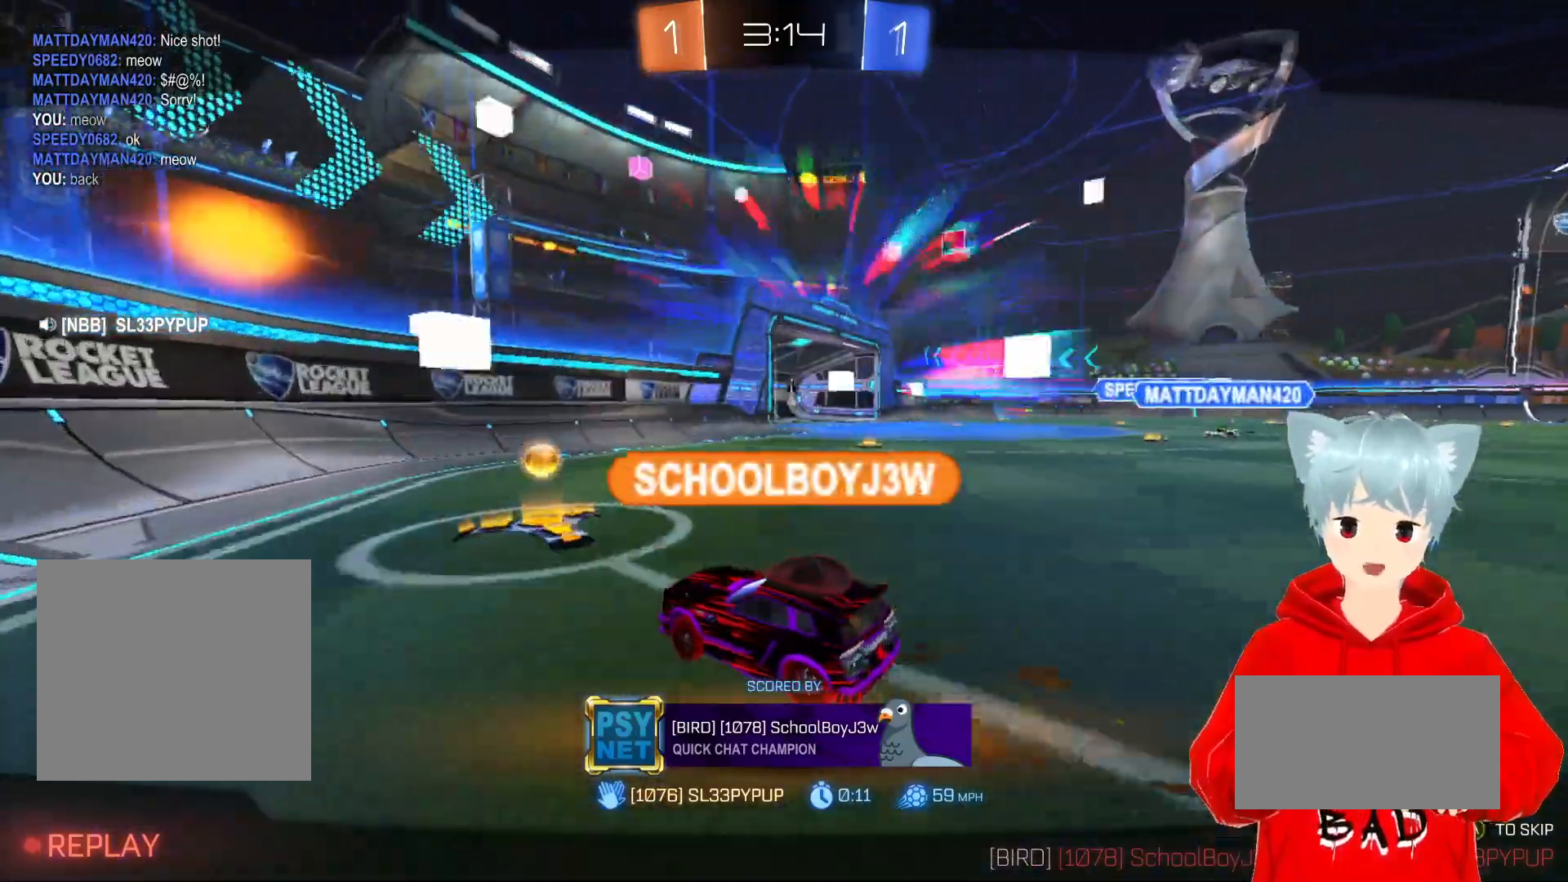
{"buttons": [], "left_stick": "center", "right_stick": "center", "events": []}
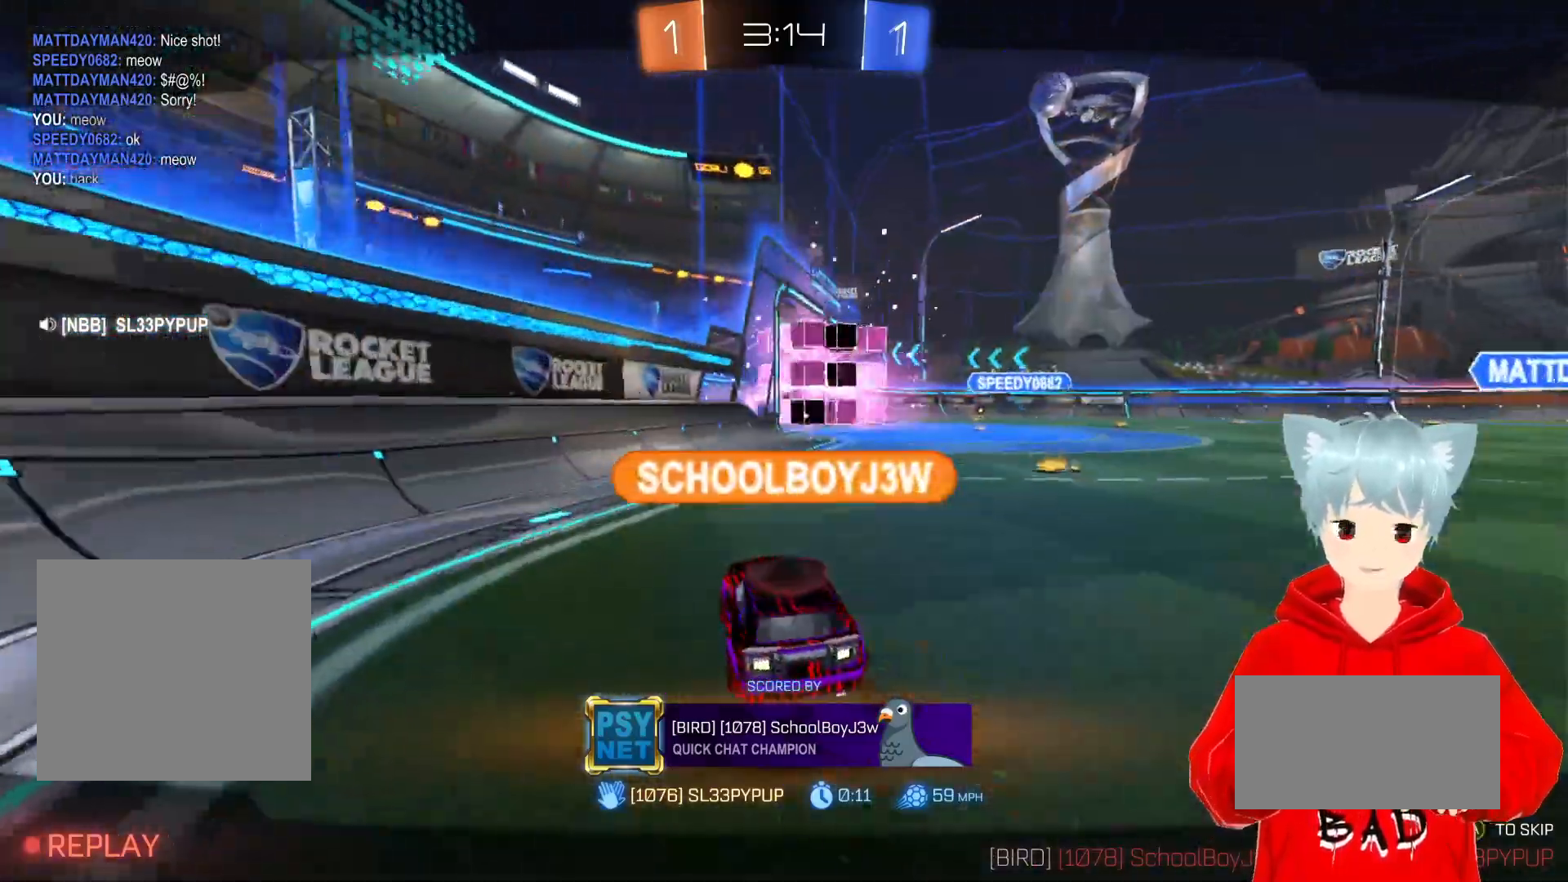
{"buttons": [], "left_stick": "center", "right_stick": "center", "events": []}
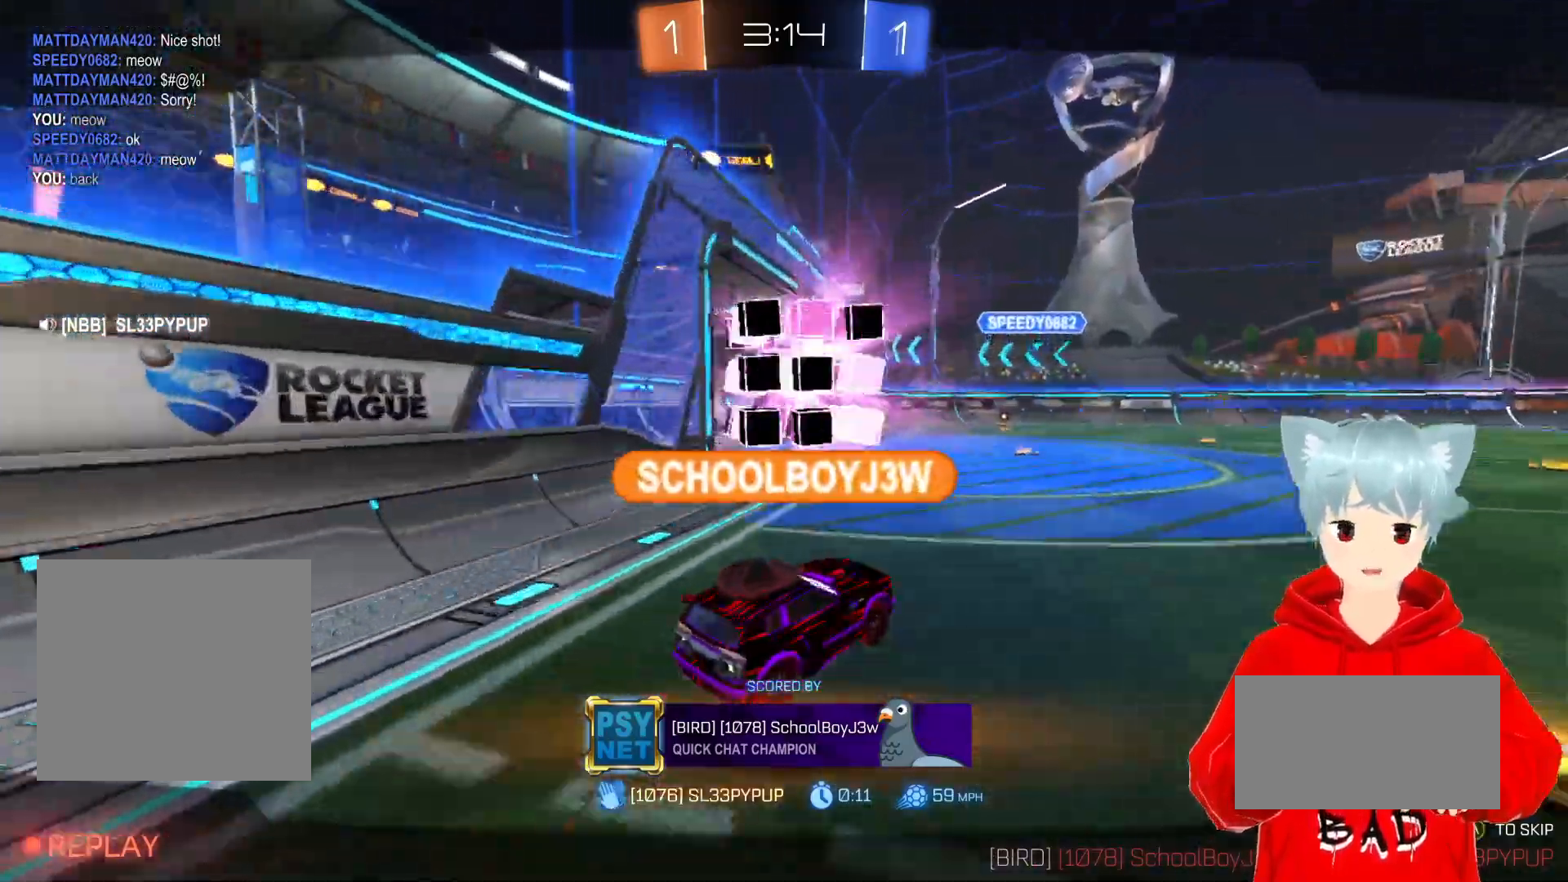
{"buttons": [], "left_stick": "center", "right_stick": "center", "events": []}
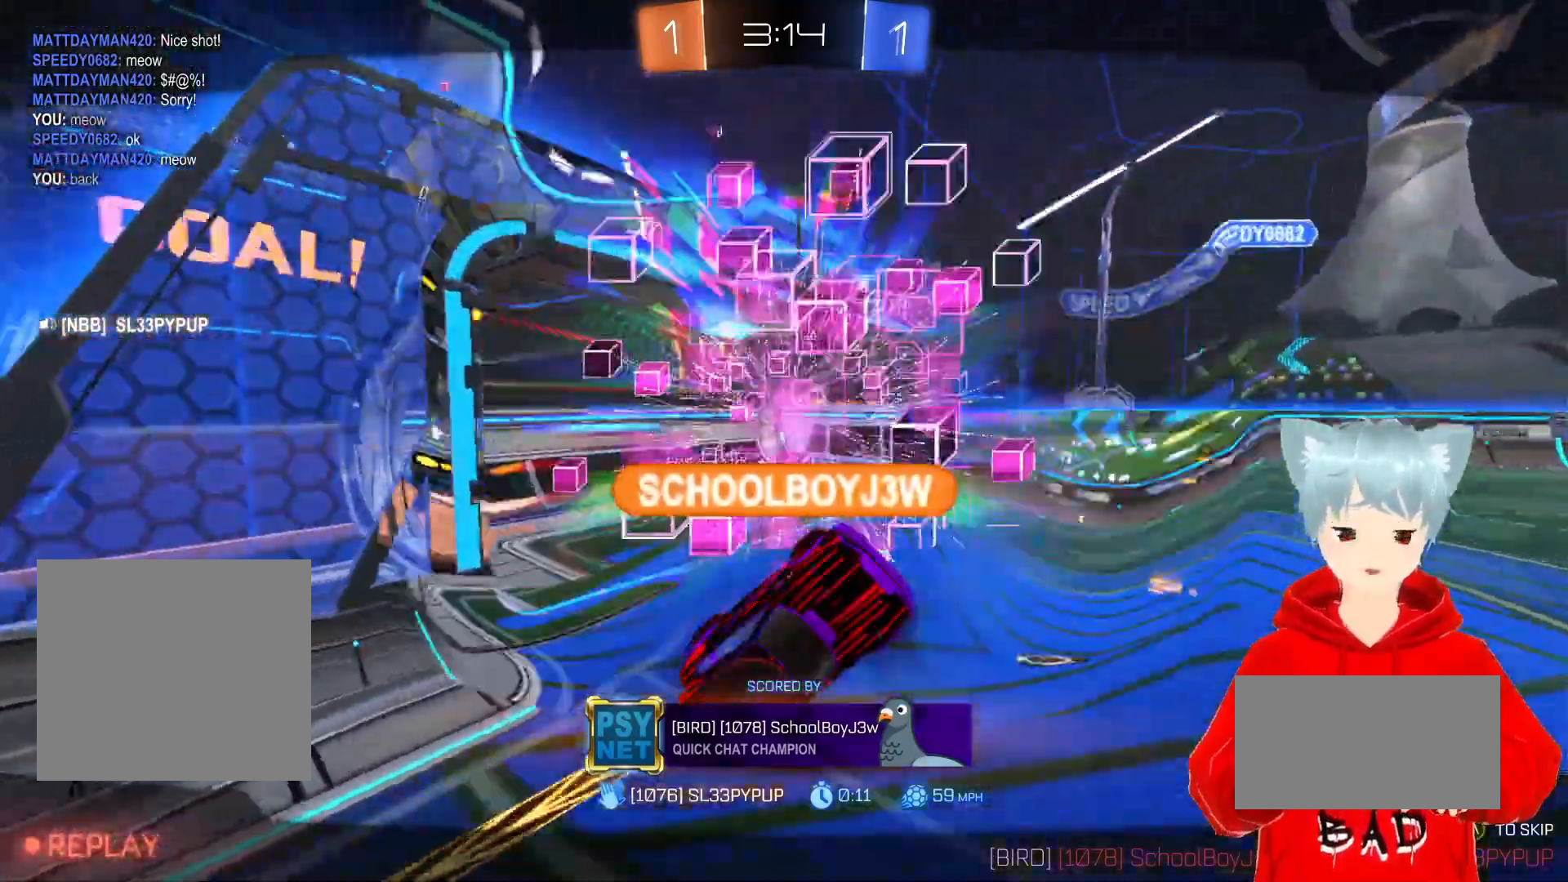
{"buttons": [], "left_stick": "center", "right_stick": "center", "events": []}
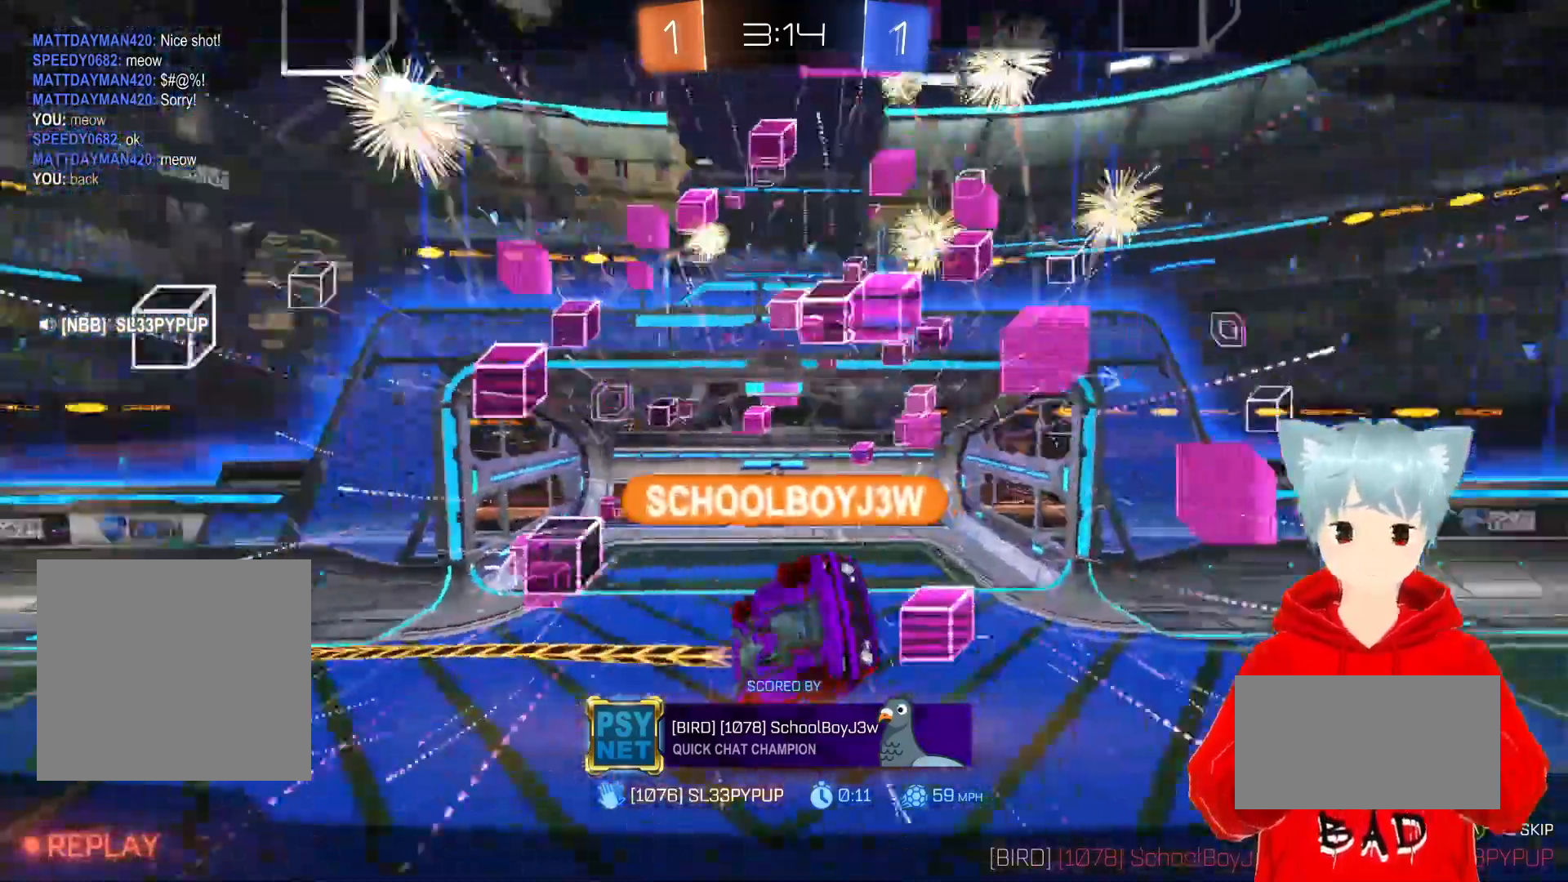
{"buttons": [], "left_stick": "center", "right_stick": "center", "events": []}
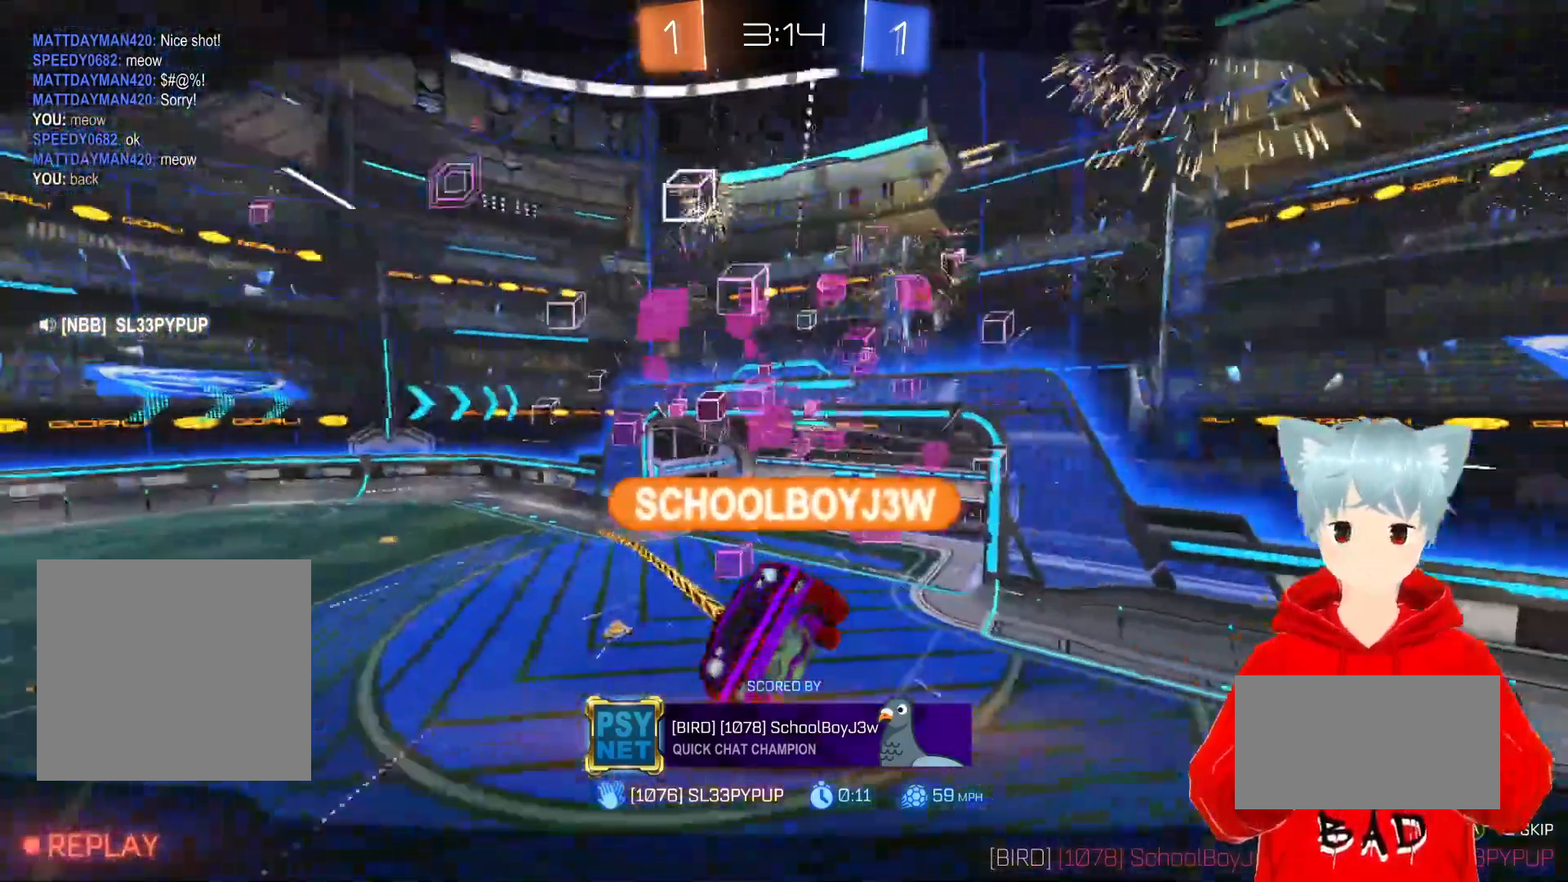
{"buttons": [], "left_stick": "center", "right_stick": "center", "events": []}
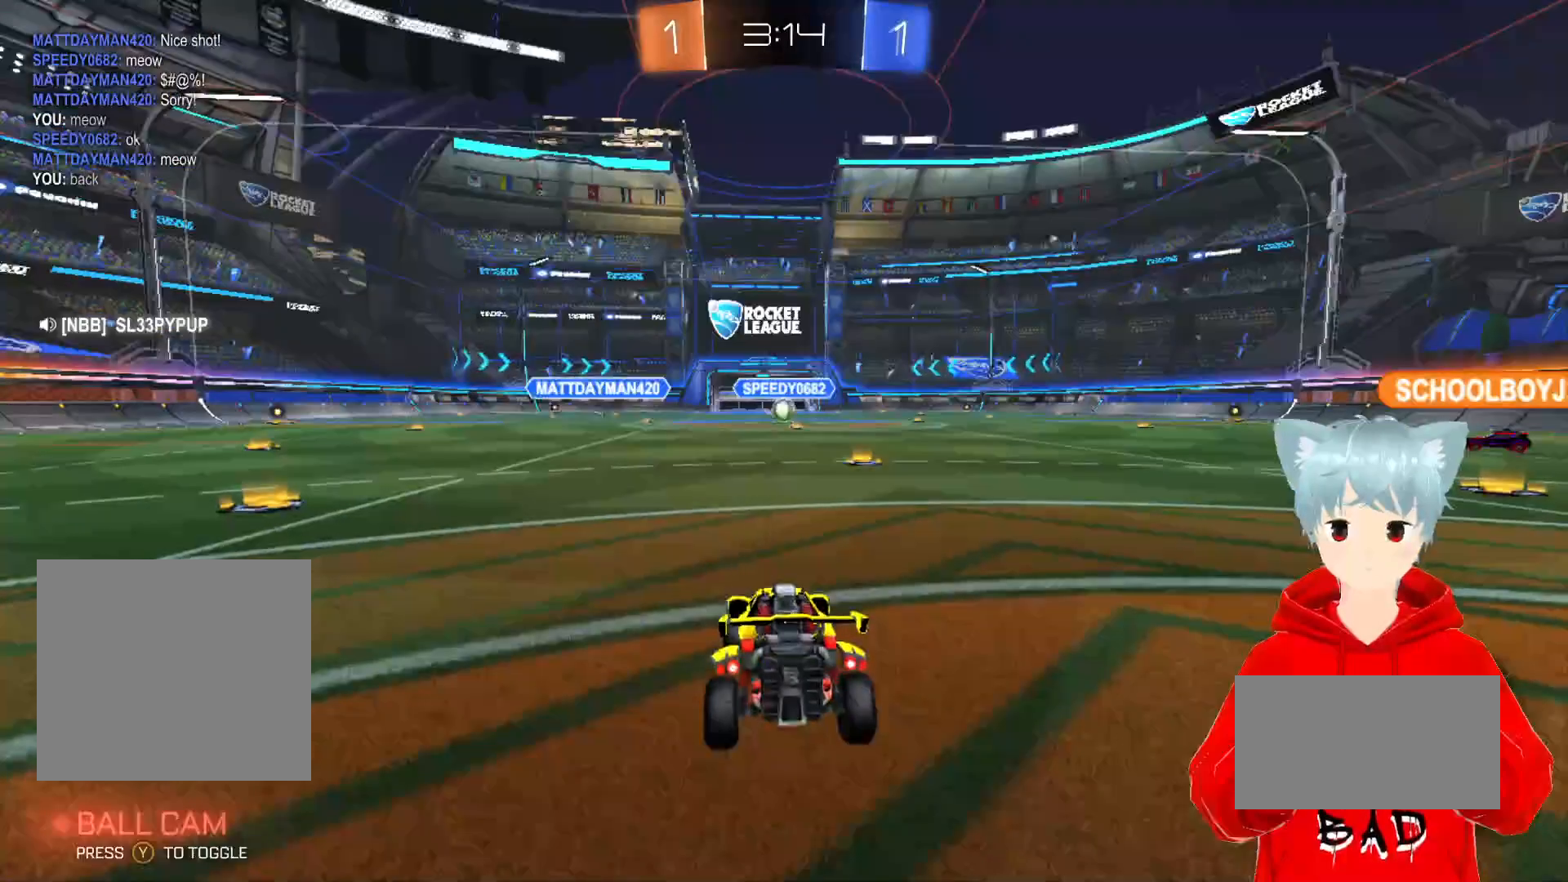
{"buttons": [], "left_stick": "center", "right_stick": "center", "events": []}
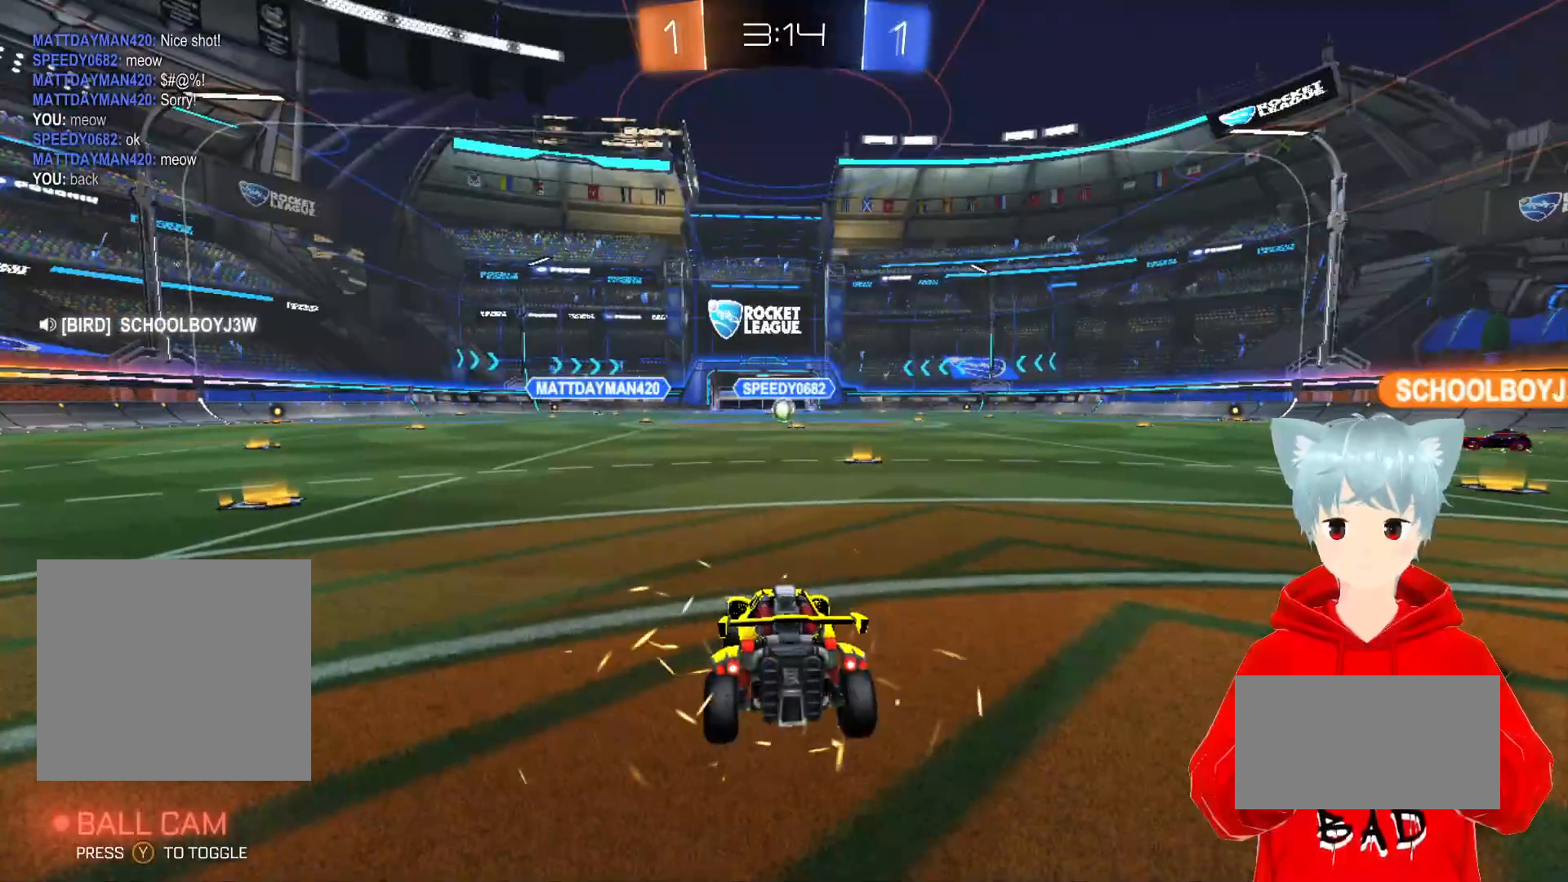
{"buttons": [], "left_stick": "center", "right_stick": "center", "events": []}
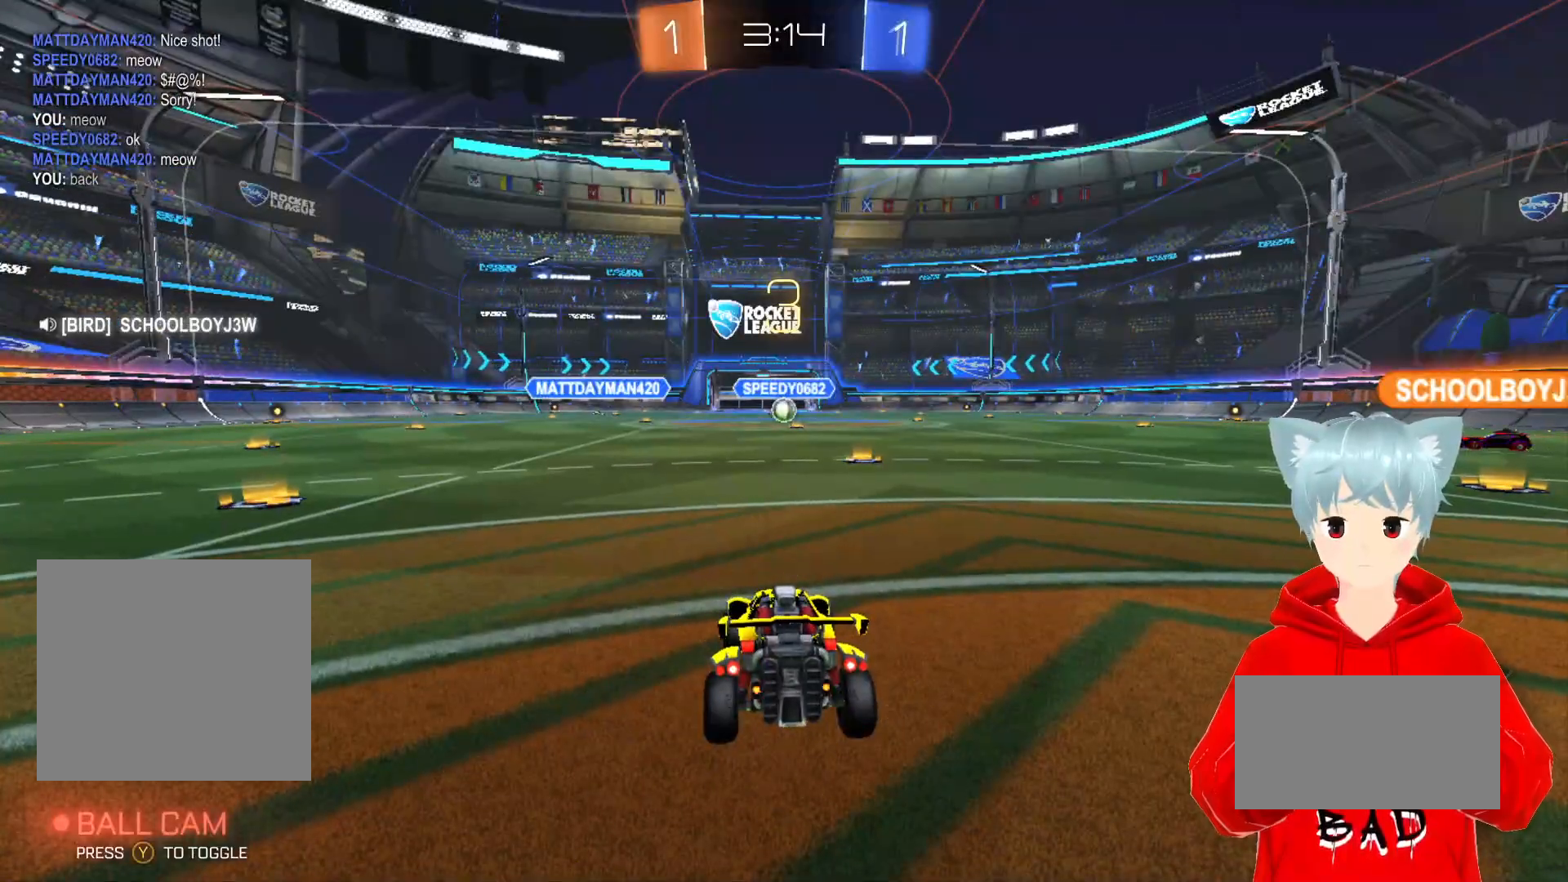
{"buttons": [], "left_stick": "center", "right_stick": "center", "events": []}
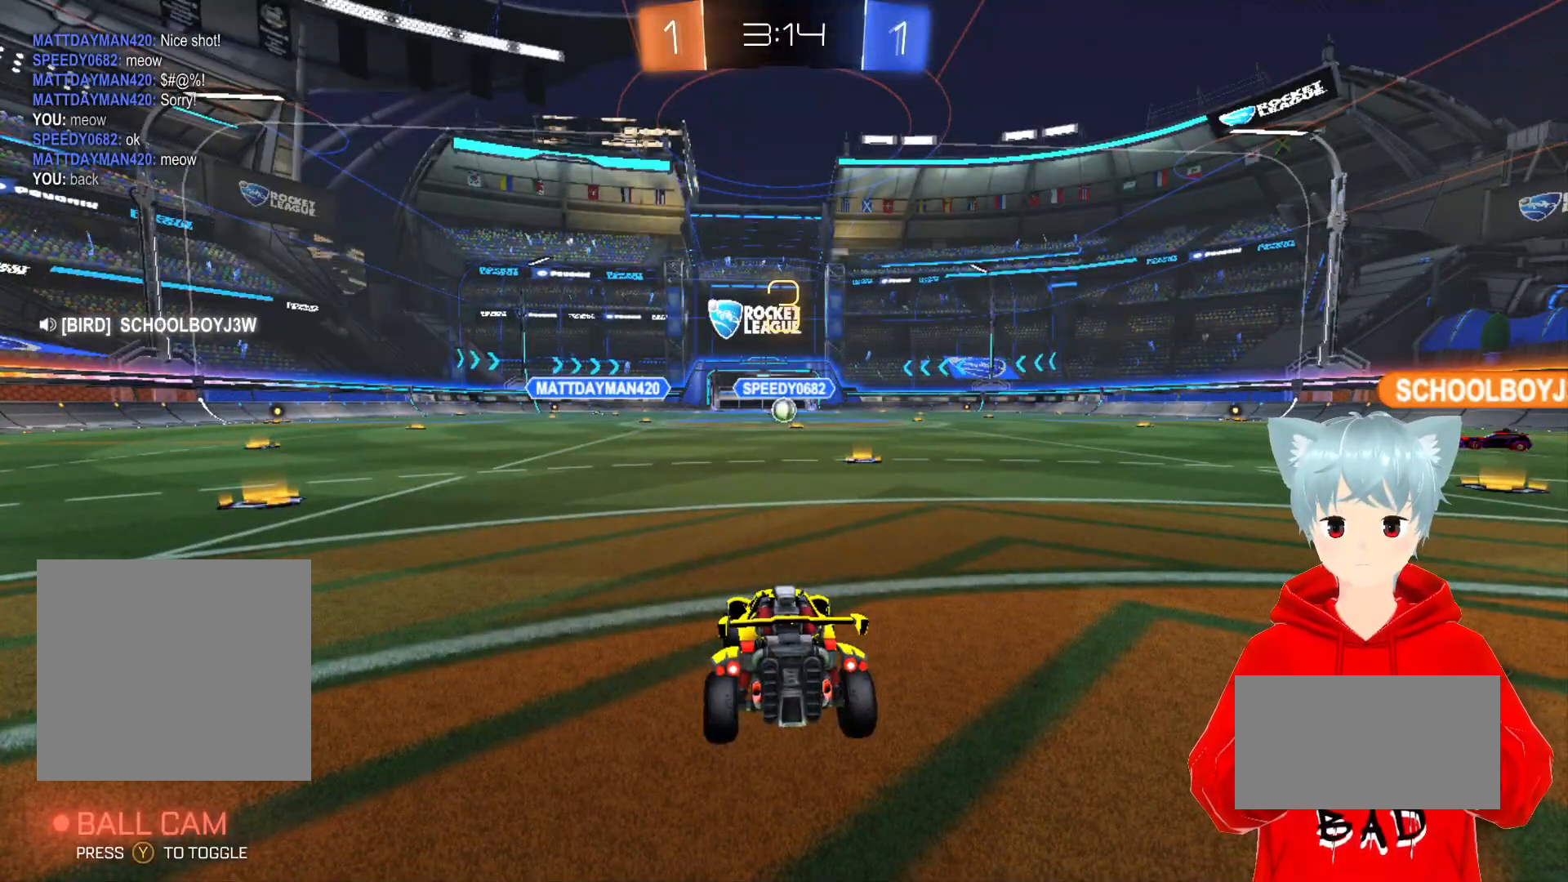
{"buttons": [], "left_stick": "center", "right_stick": "center", "events": []}
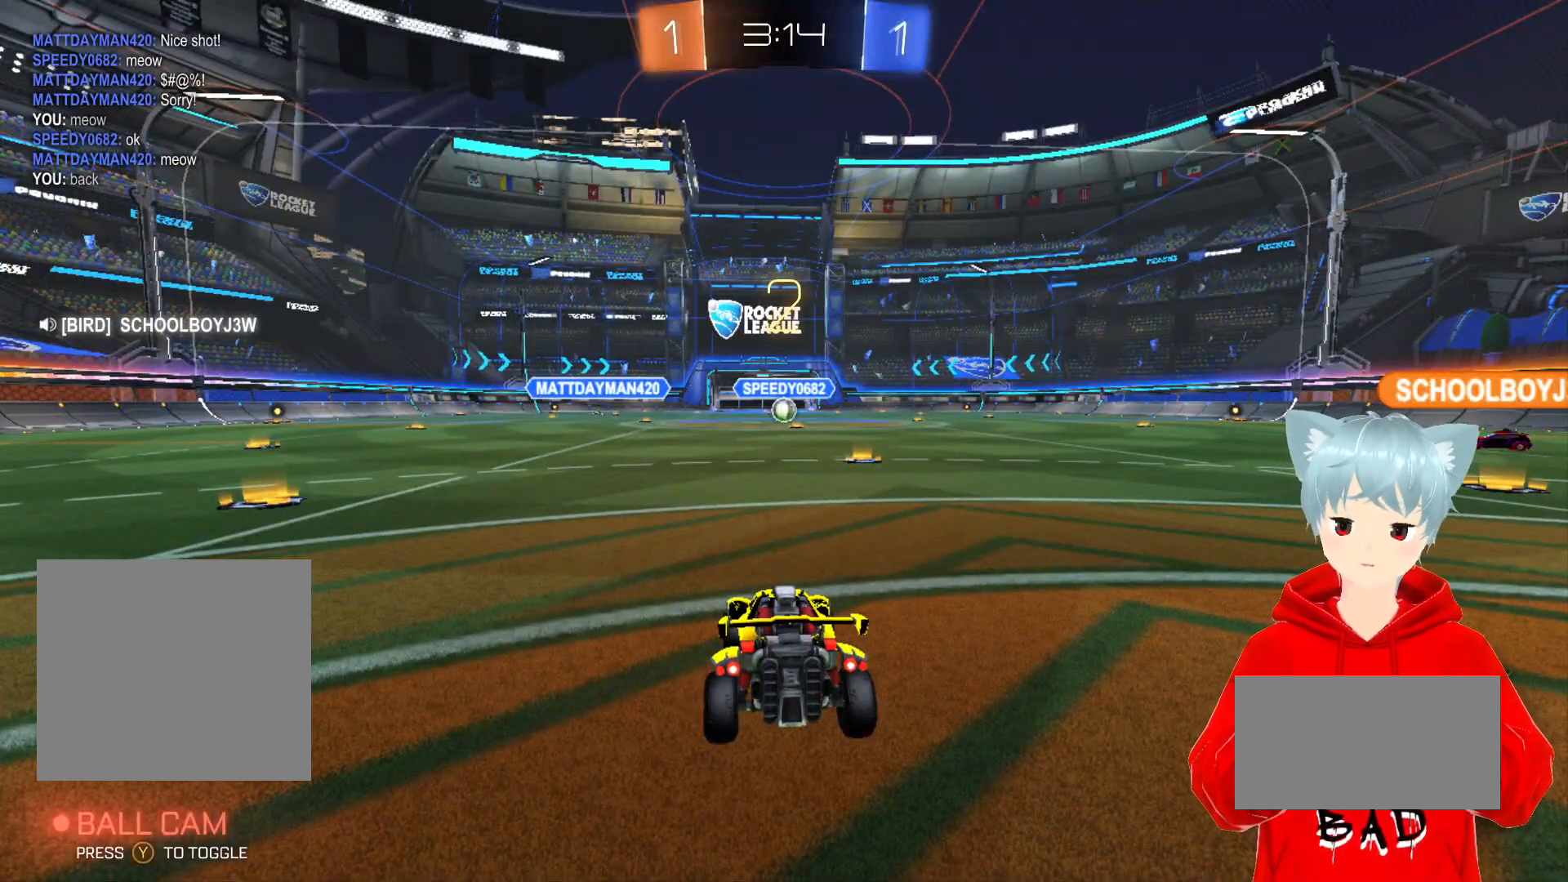
{"buttons": ["R2"], "left_stick": "center", "right_stick": "center", "events": [[350, "R2", "down"]]}
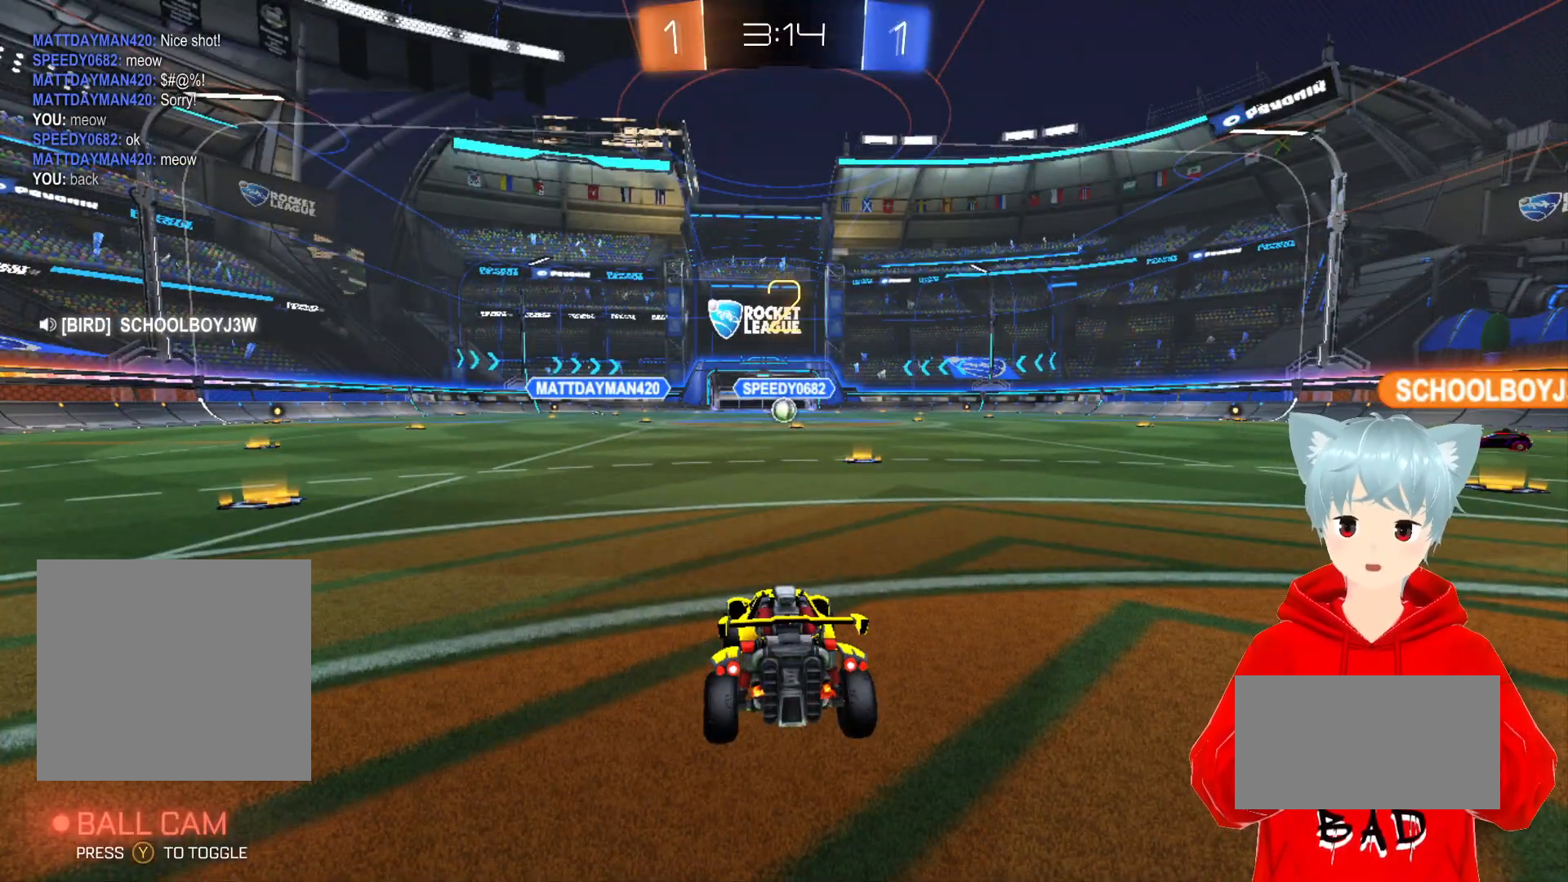
{"buttons": ["R2"], "left_stick": "center", "right_stick": "center", "events": []}
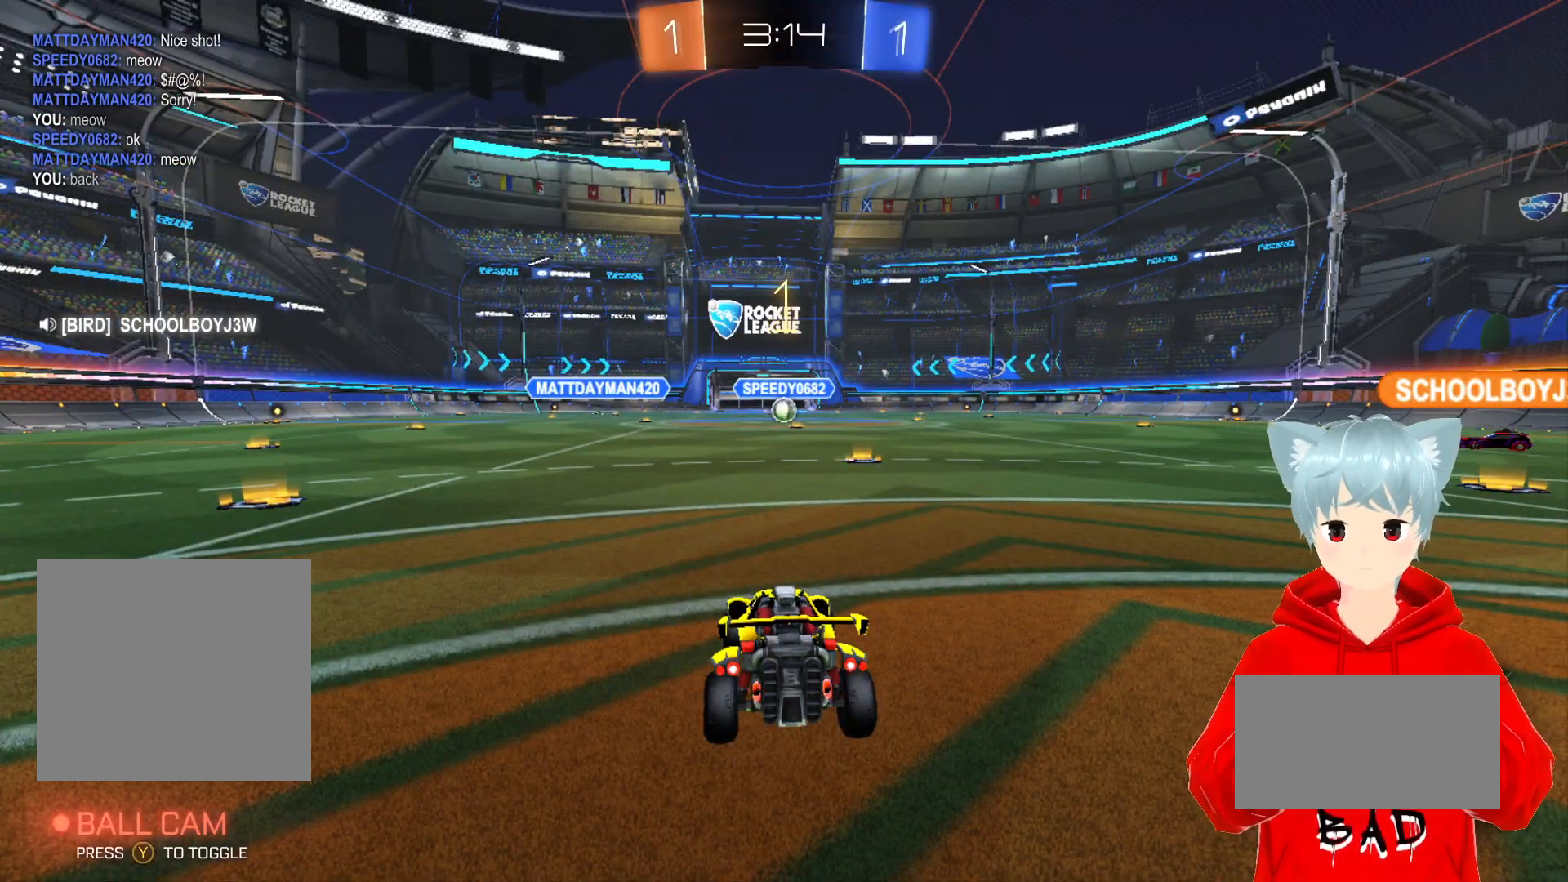
{"buttons": ["A", "R2"], "left_stick": "center", "right_stick": "center", "events": [[17, "Y", "down"], [100, "Y", "up"], [233, "A", "down"]]}
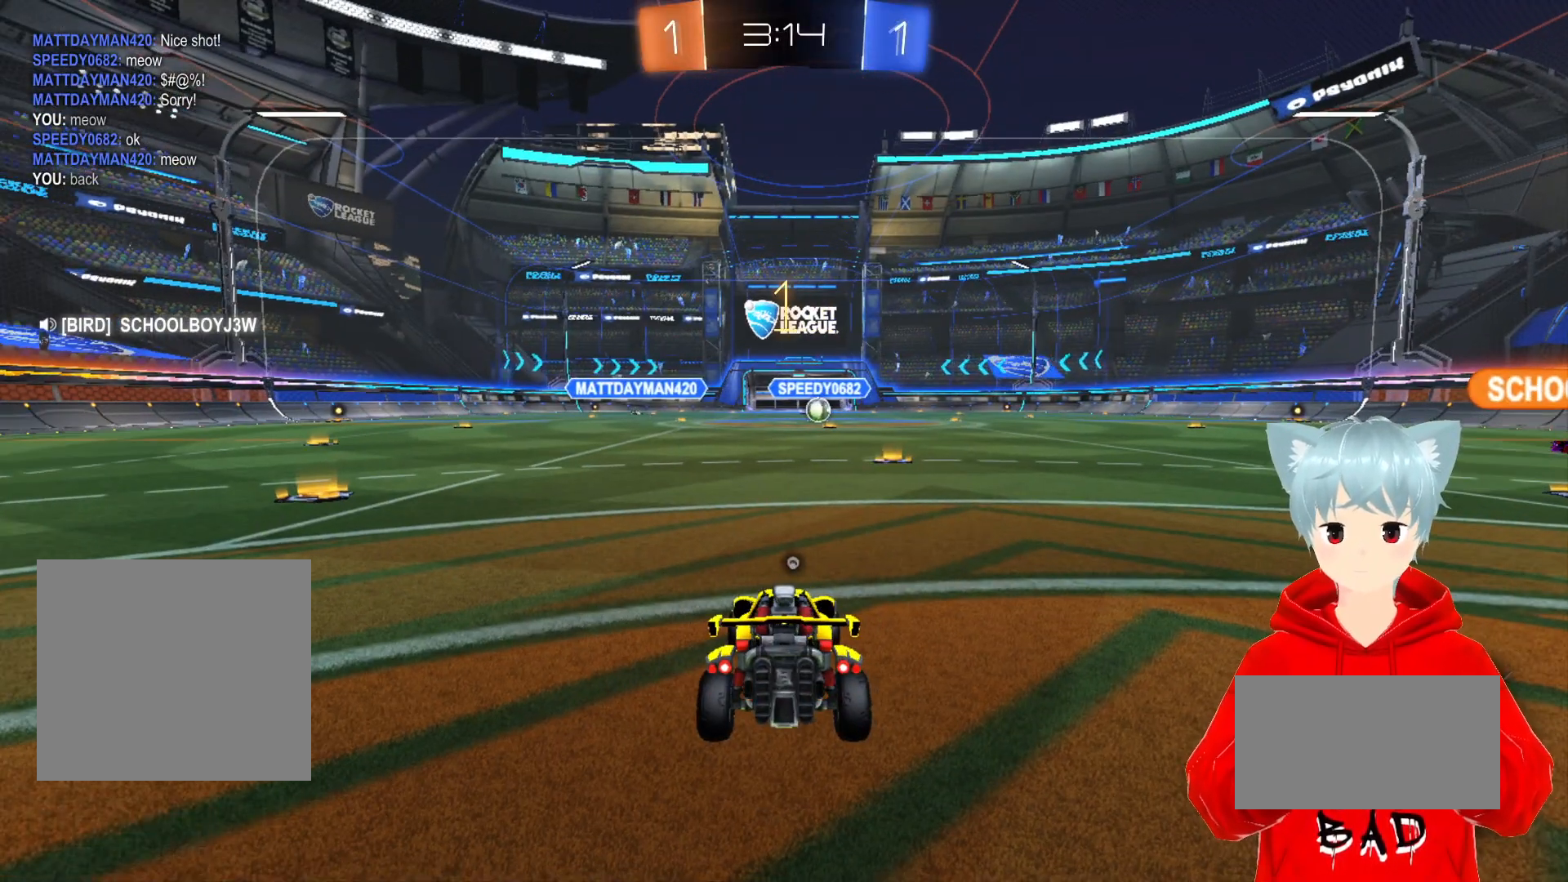
{"buttons": ["A", "R2"], "left_stick": "left", "right_stick": "center", "events": [[183, "left_stick", "left"]]}
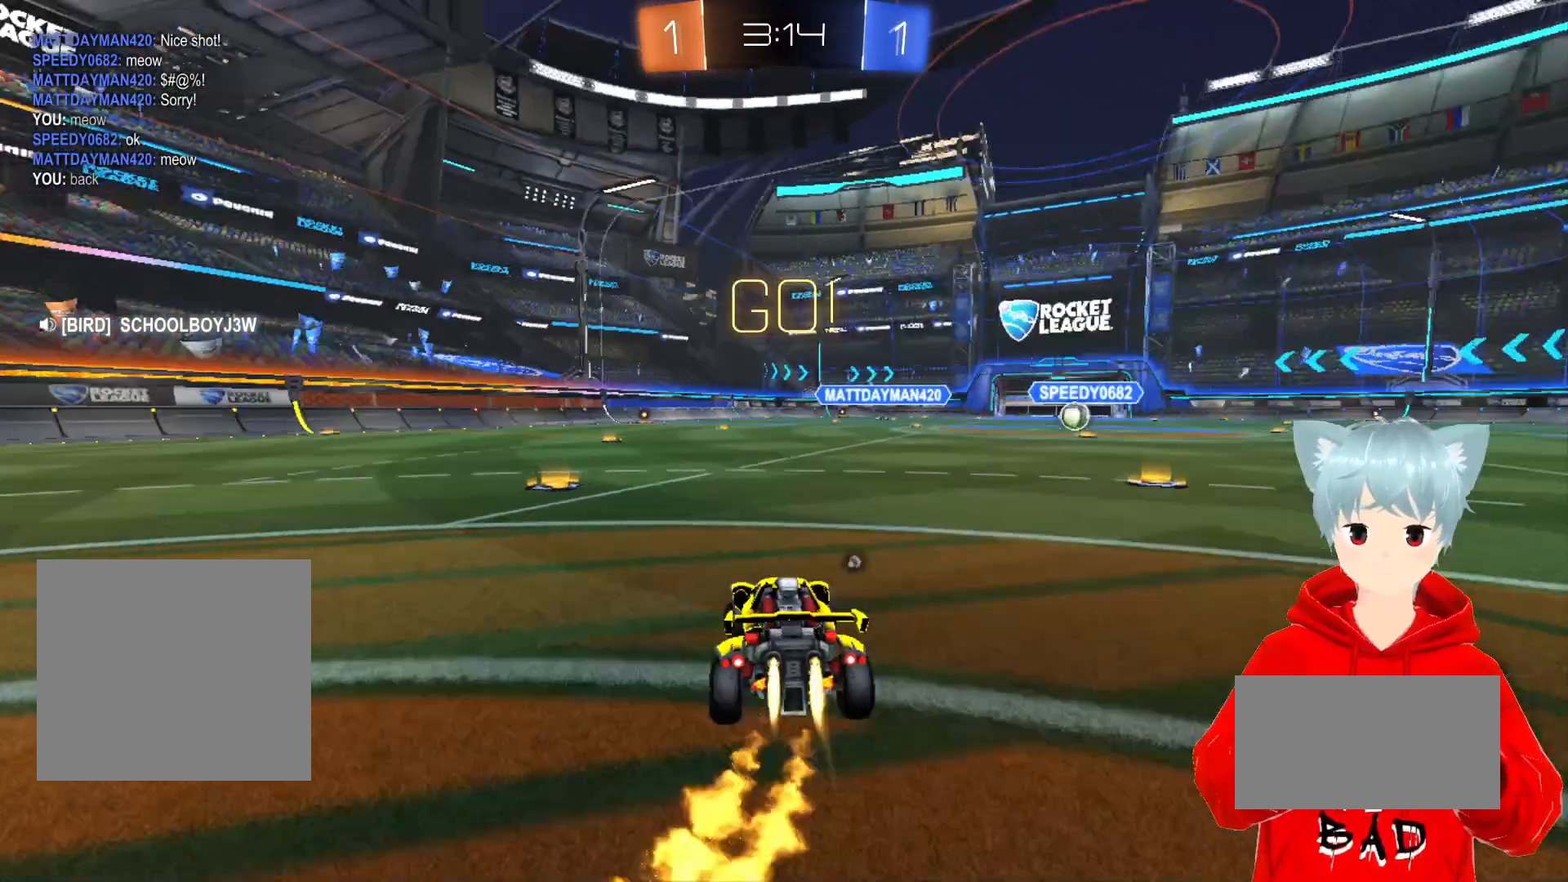
{"buttons": ["A", "R2"], "left_stick": "up-left", "right_stick": "center", "events": [[217, "left_stick", "center"], [400, "left_stick", "up-left"]]}
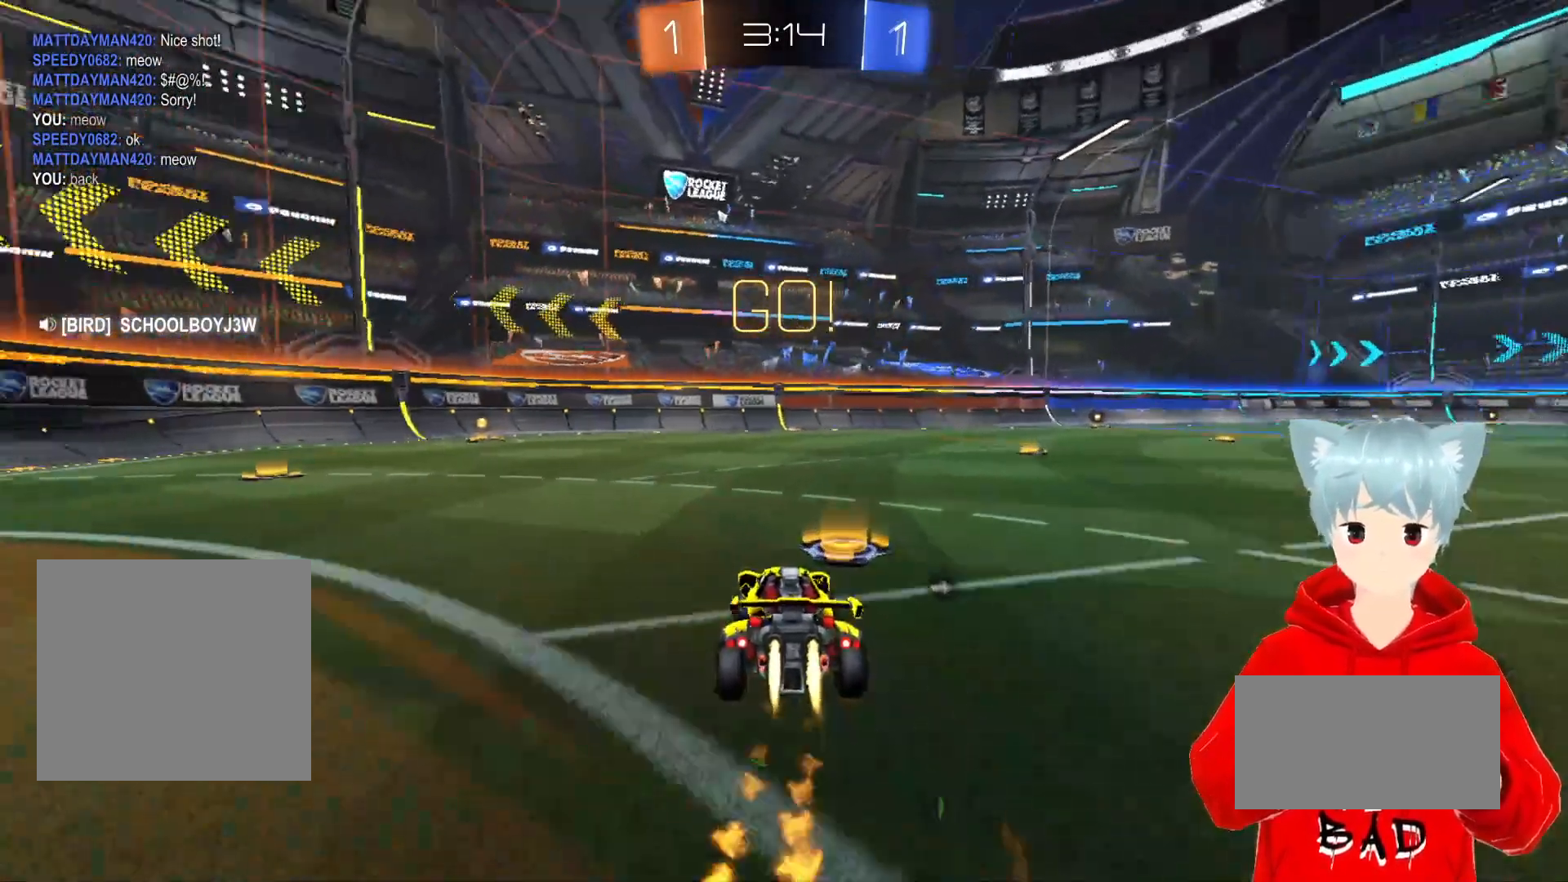
{"buttons": ["A", "R2"], "left_stick": "center", "right_stick": "center", "events": [[250, "left_stick", "center"]]}
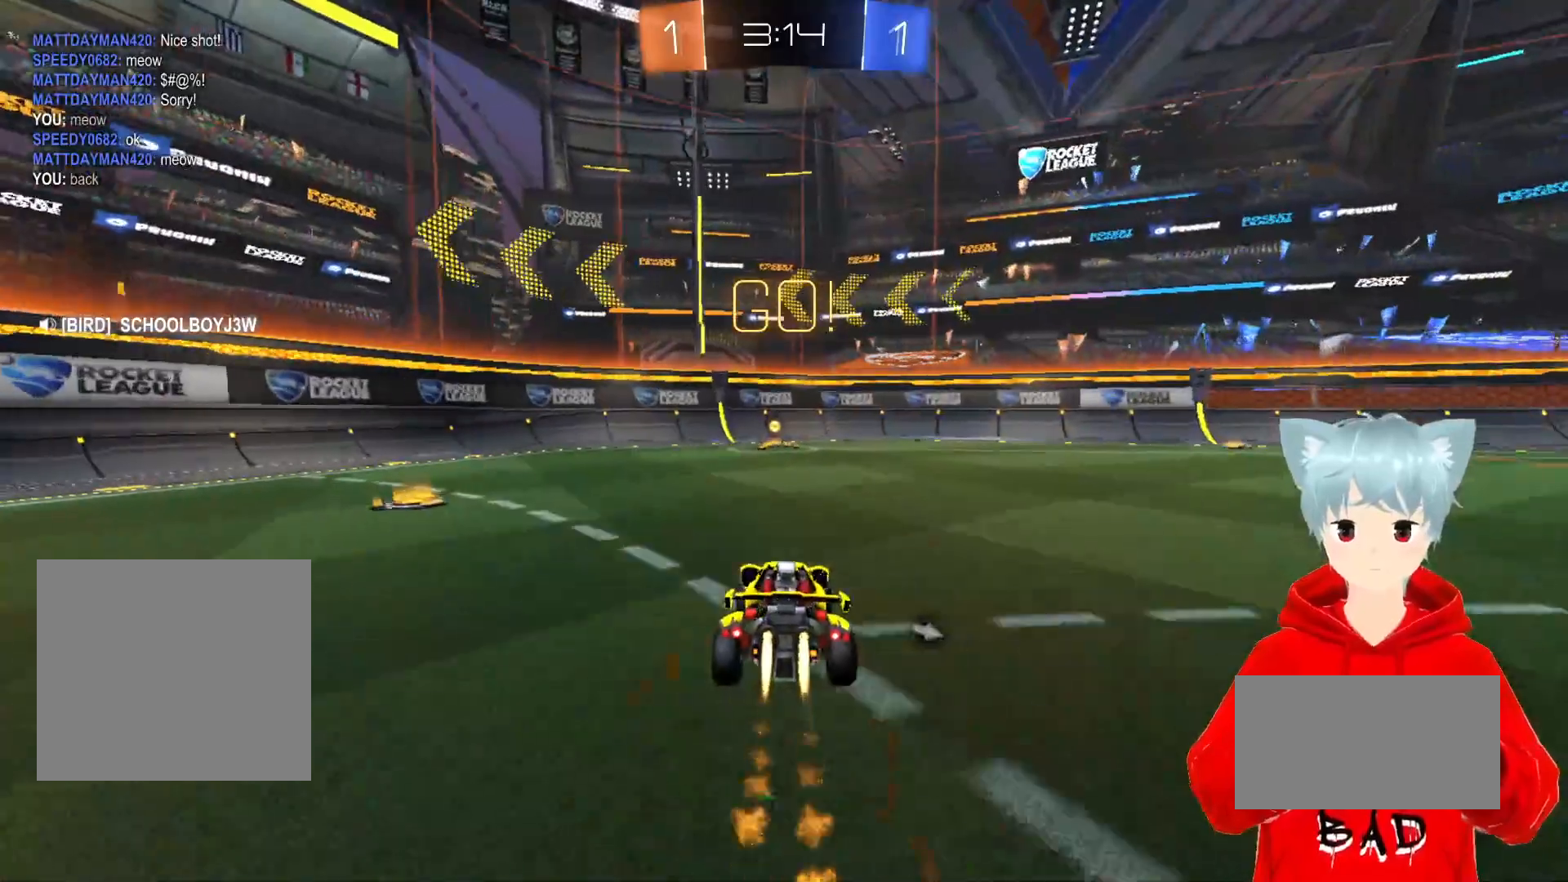
{"buttons": ["R2"], "left_stick": "center", "right_stick": "center", "events": [[83, "A", "up"], [150, "Y", "down"], [283, "Y", "up"], [417, "left_stick", "left"], [500, "left_stick", "center"]]}
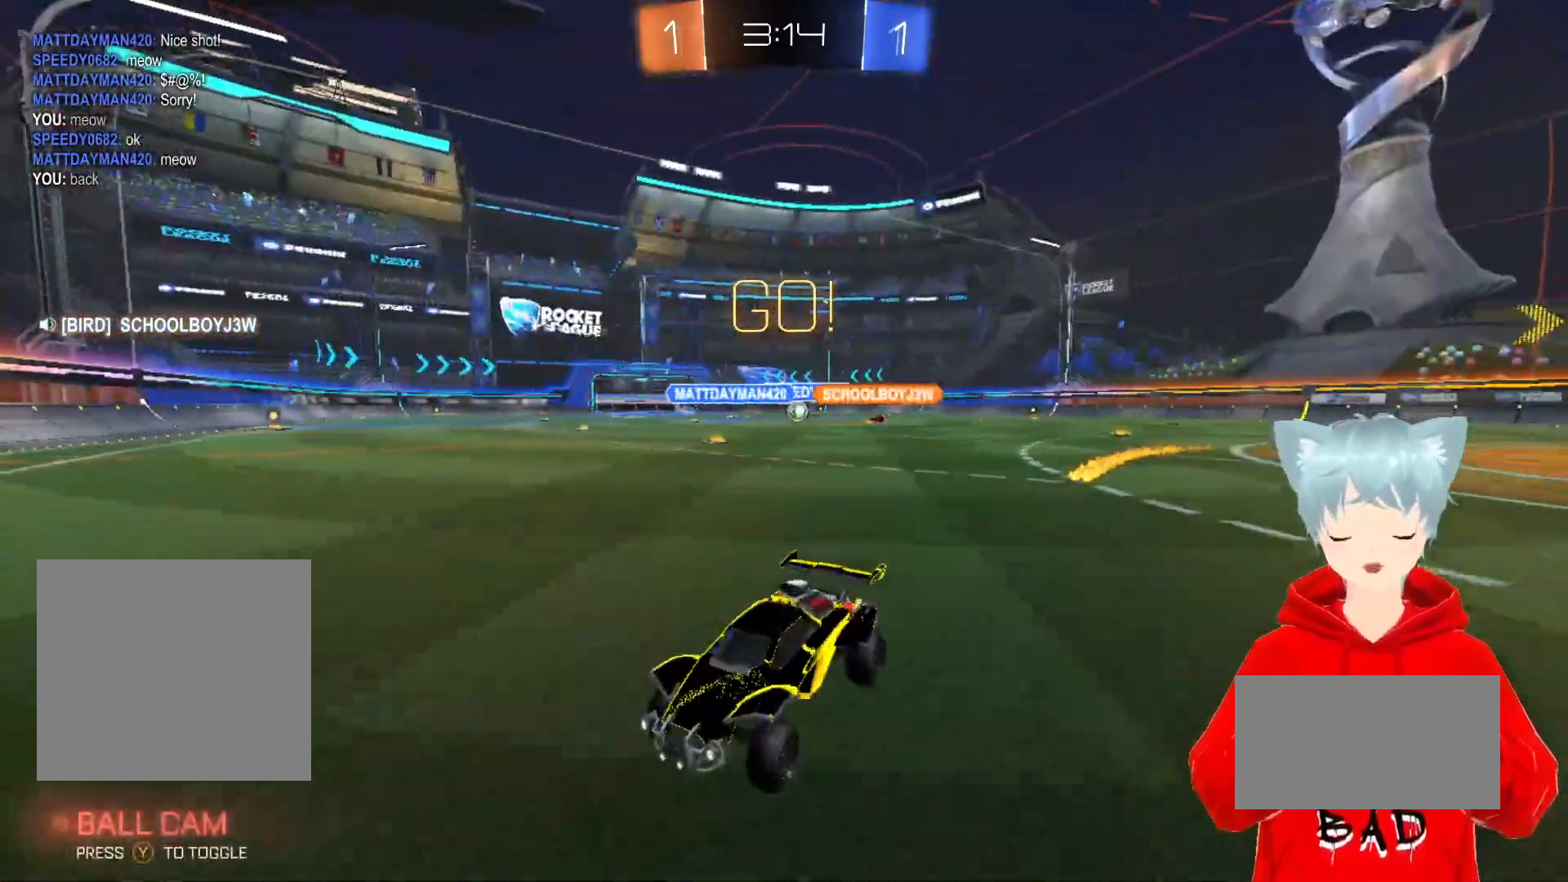
{"buttons": ["R2"], "left_stick": "right", "right_stick": "center", "events": [[67, "left_stick", "right"], [83, "L1", "down"], [283, "L1", "up"]]}
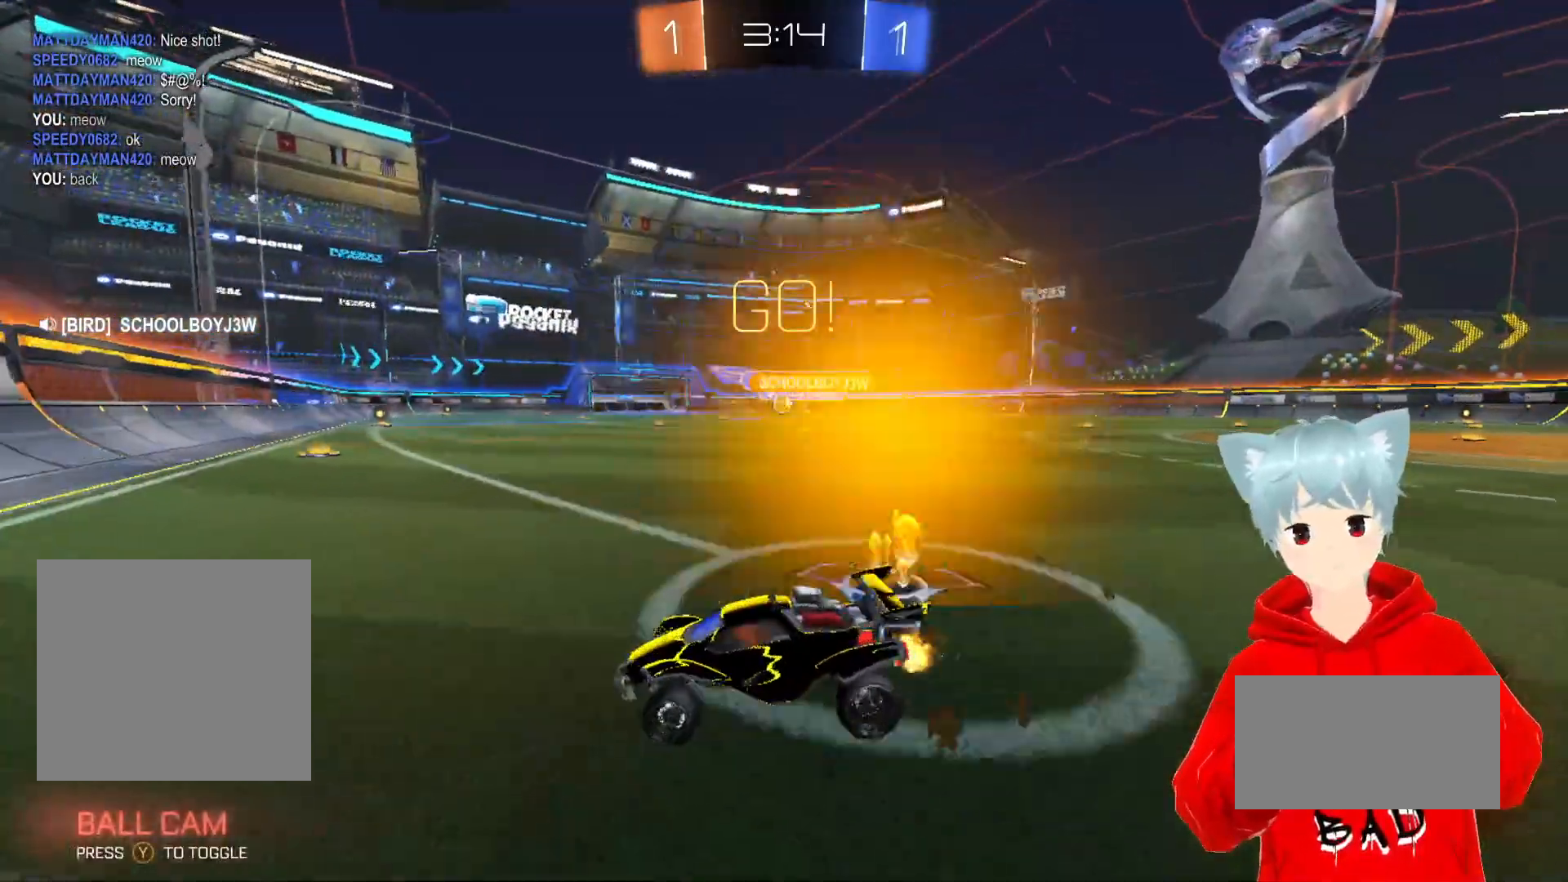
{"buttons": ["A", "R2"], "left_stick": "left", "right_stick": "center", "events": [[233, "left_stick", "center"], [250, "A", "down"], [350, "left_stick", "left"]]}
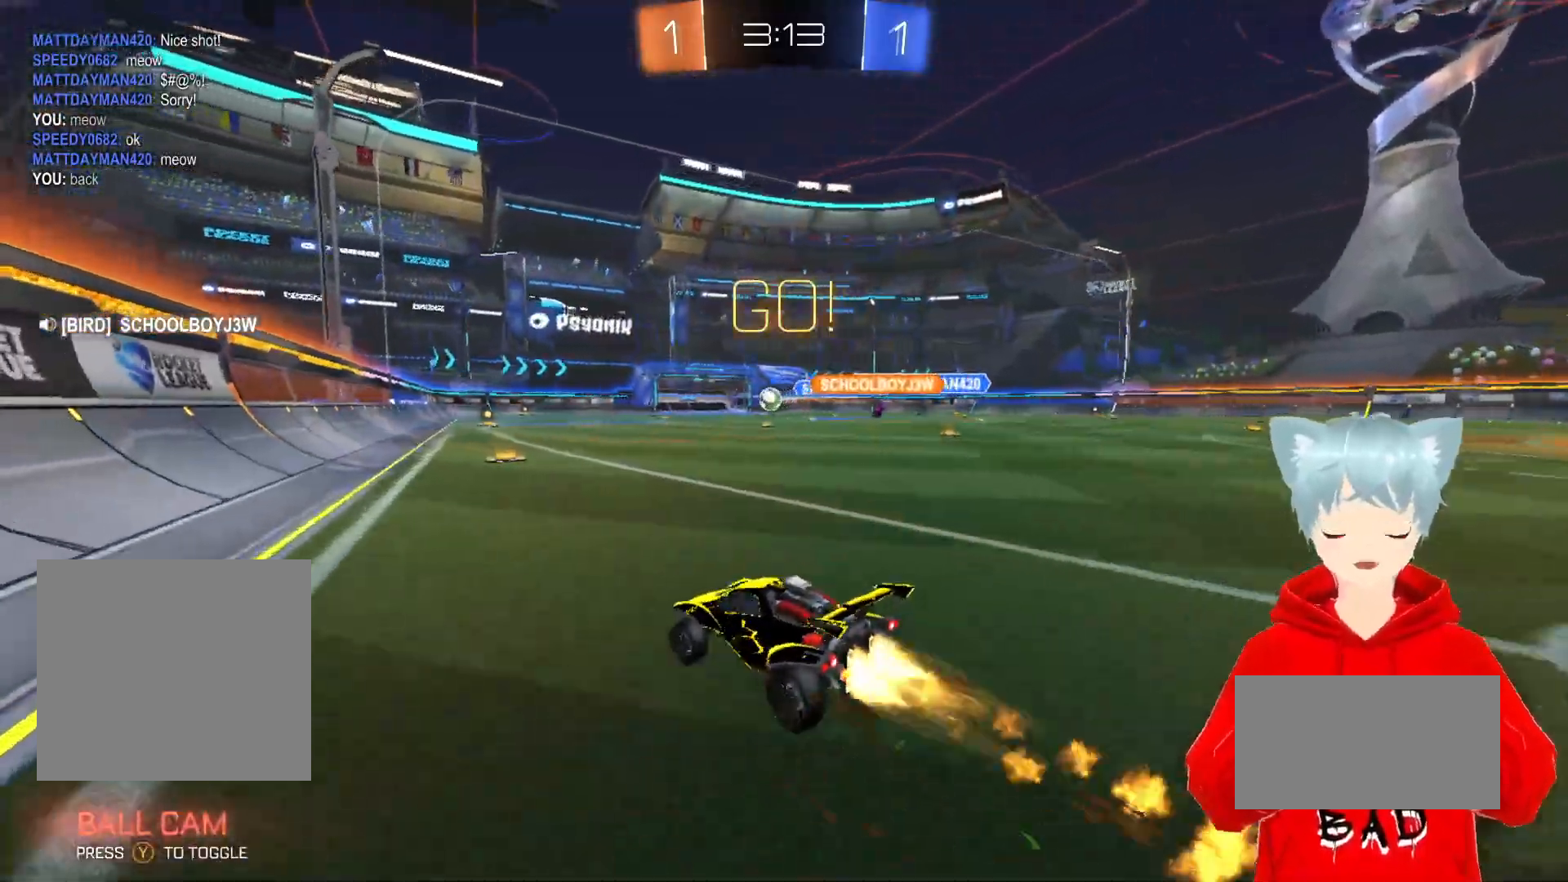
{"buttons": ["A", "R2"], "left_stick": "left", "right_stick": "center", "events": [[17, "left_stick", "center"], [500, "left_stick", "left"]]}
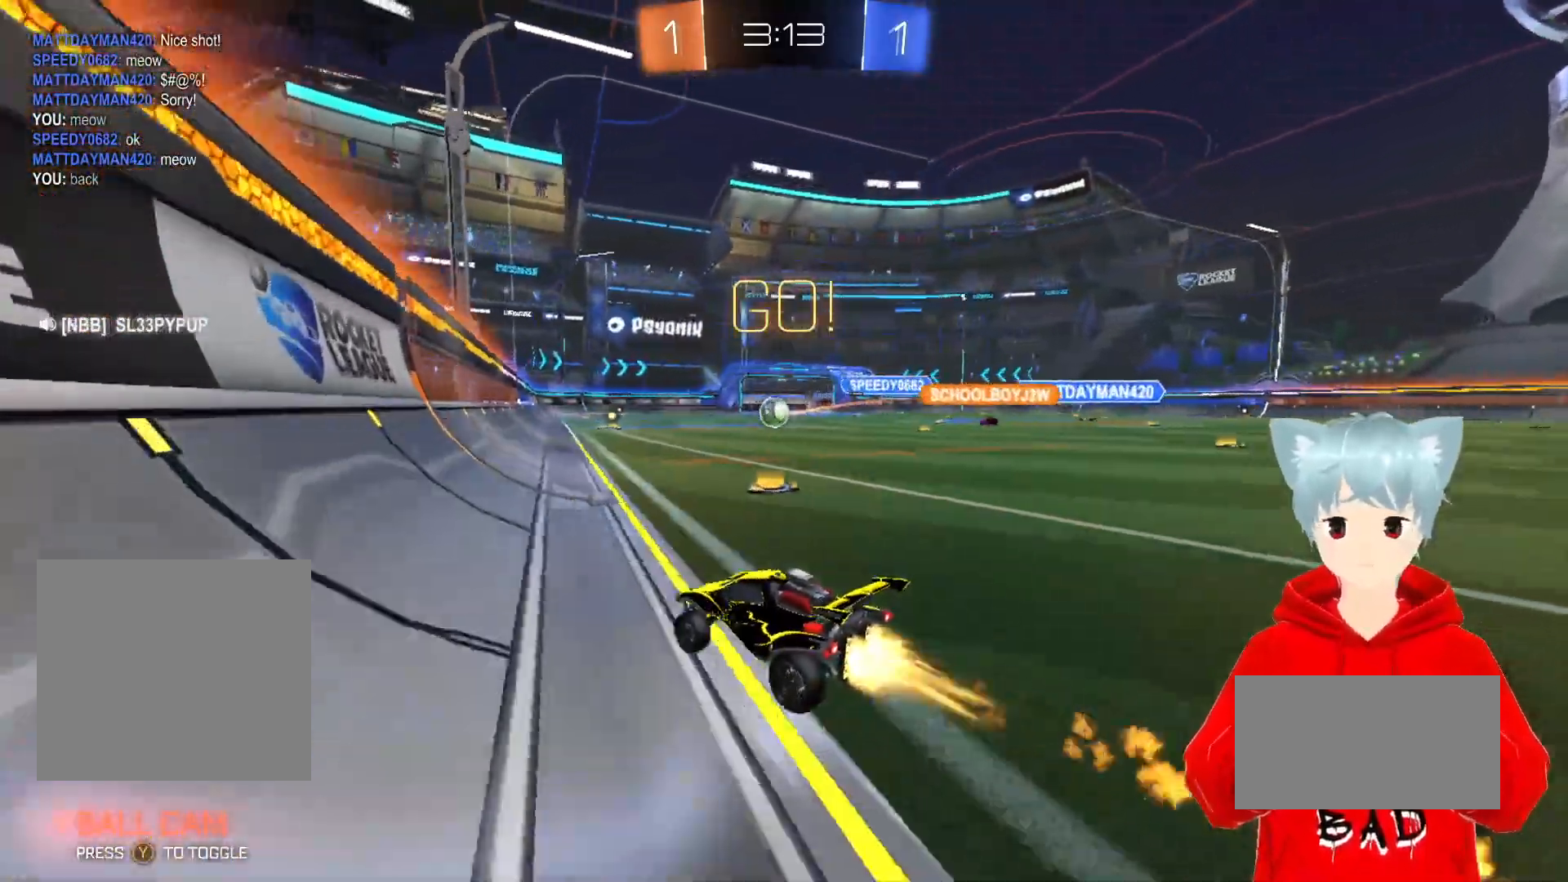
{"buttons": ["R2"], "left_stick": "center", "right_stick": "center", "events": [[50, "A", "up"], [133, "left_stick", "center"]]}
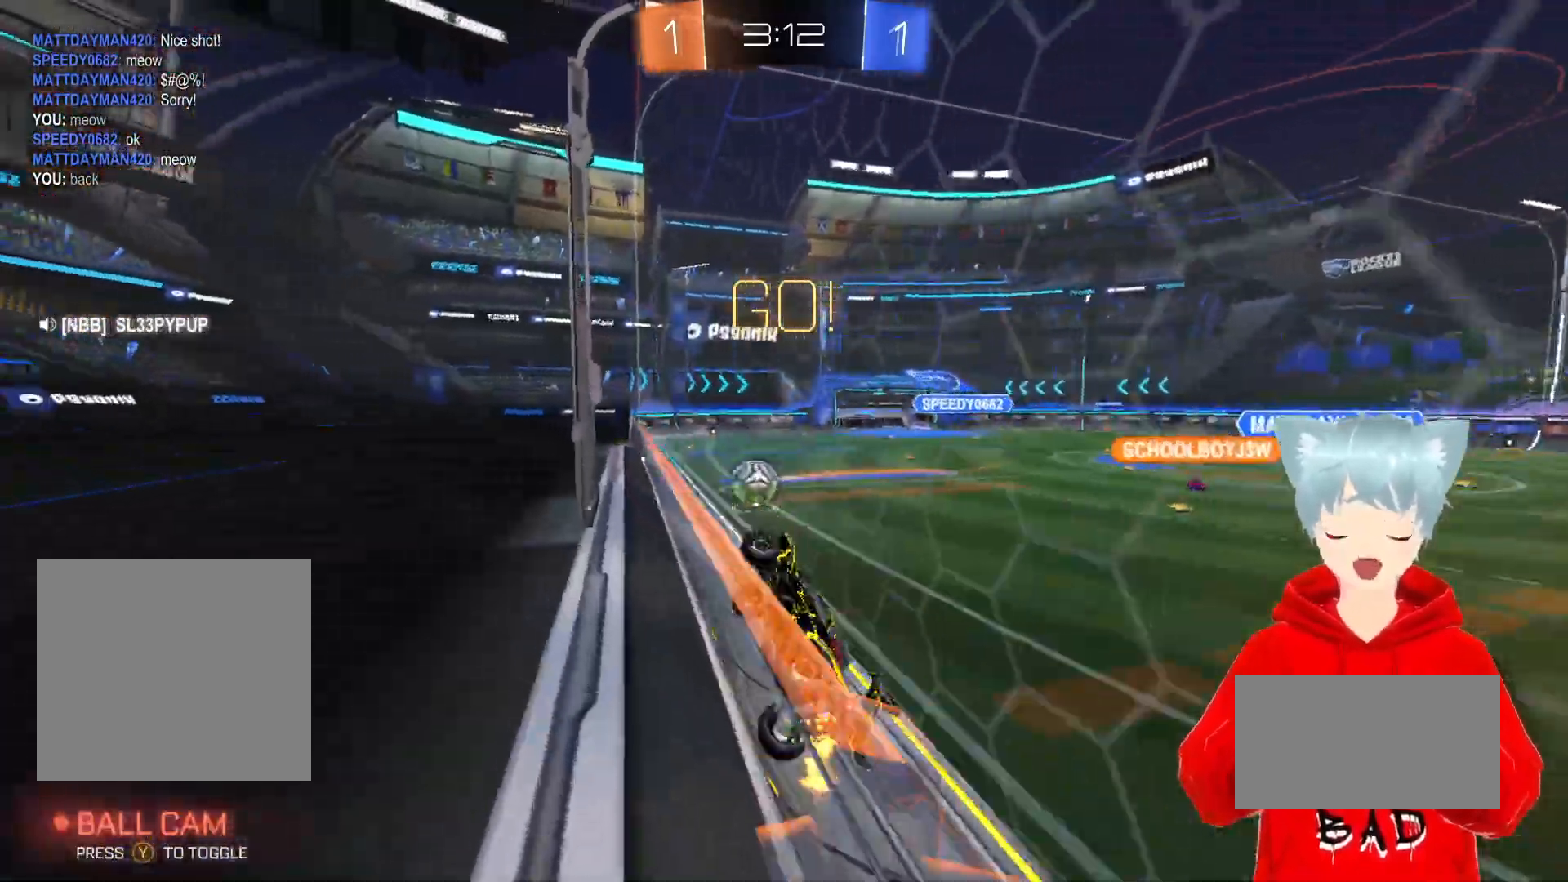
{"buttons": ["R2"], "left_stick": "right", "right_stick": "center", "events": [[450, "left_stick", "right"]]}
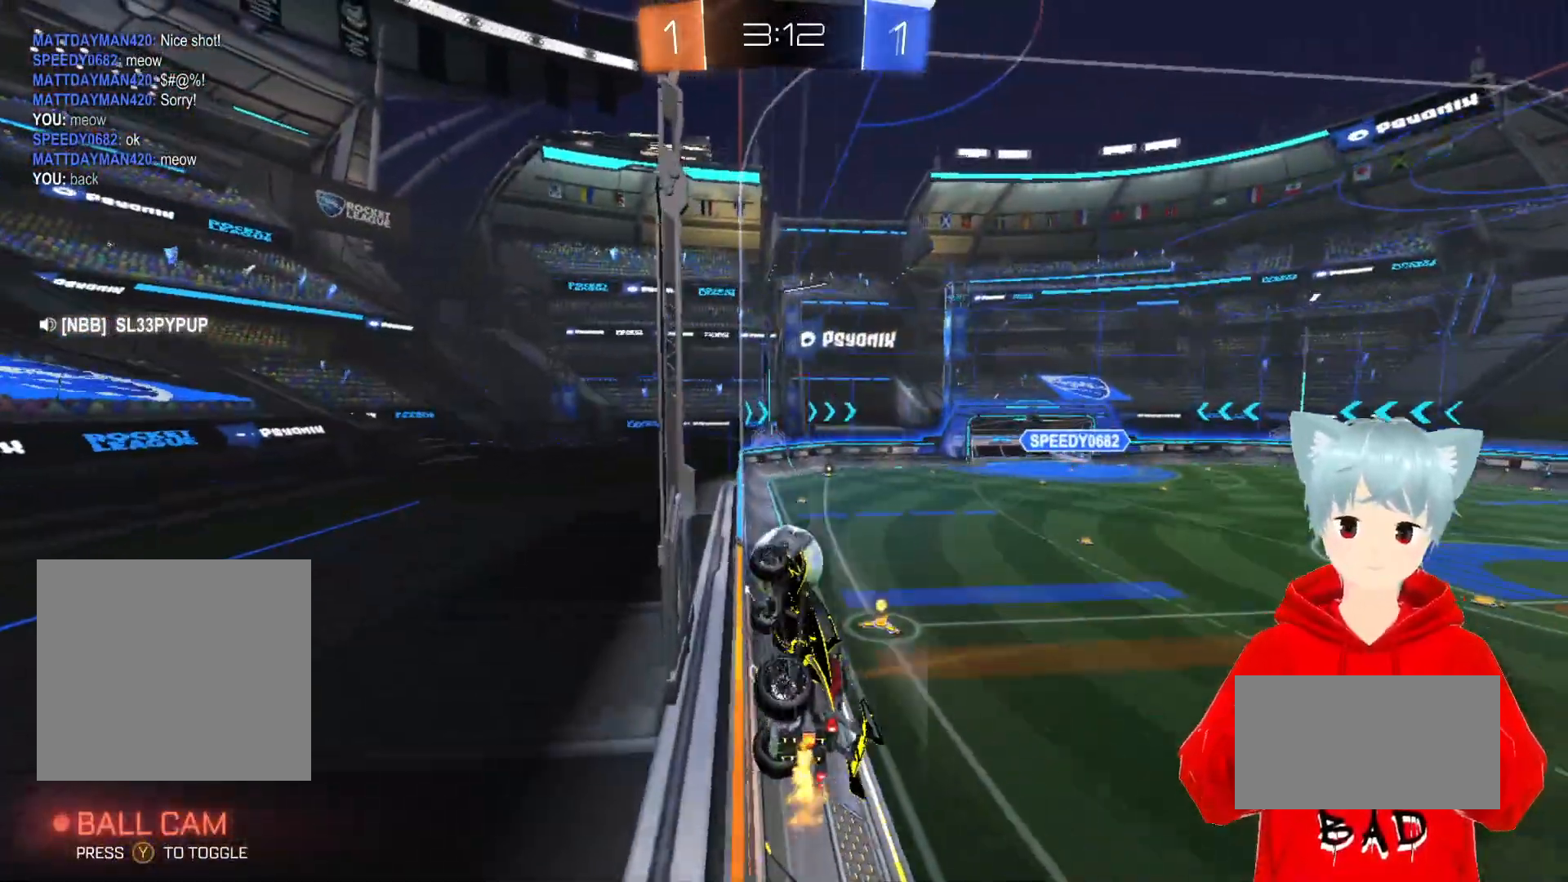
{"buttons": ["R2"], "left_stick": "center", "right_stick": "center", "events": [[450, "left_stick", "center"]]}
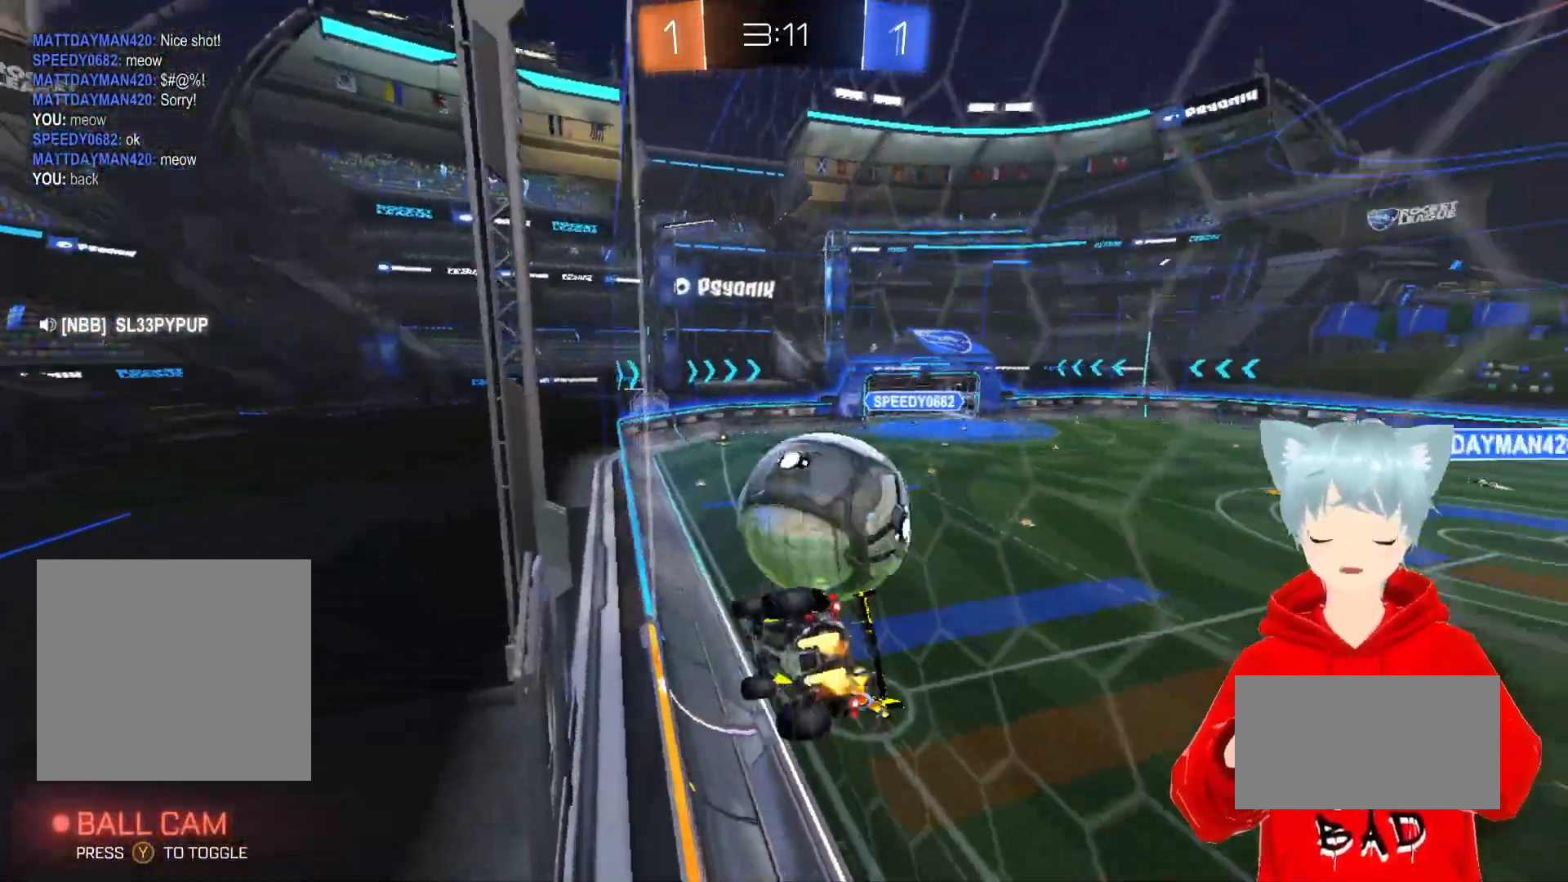
{"buttons": ["R1"], "left_stick": "right", "right_stick": "center", "events": [[150, "R2", "up"], [250, "R1", "down"], [250, "R2", "down"], [283, "left_stick", "up-right"], [300, "R2", "up"], [367, "left_stick", "right"]]}
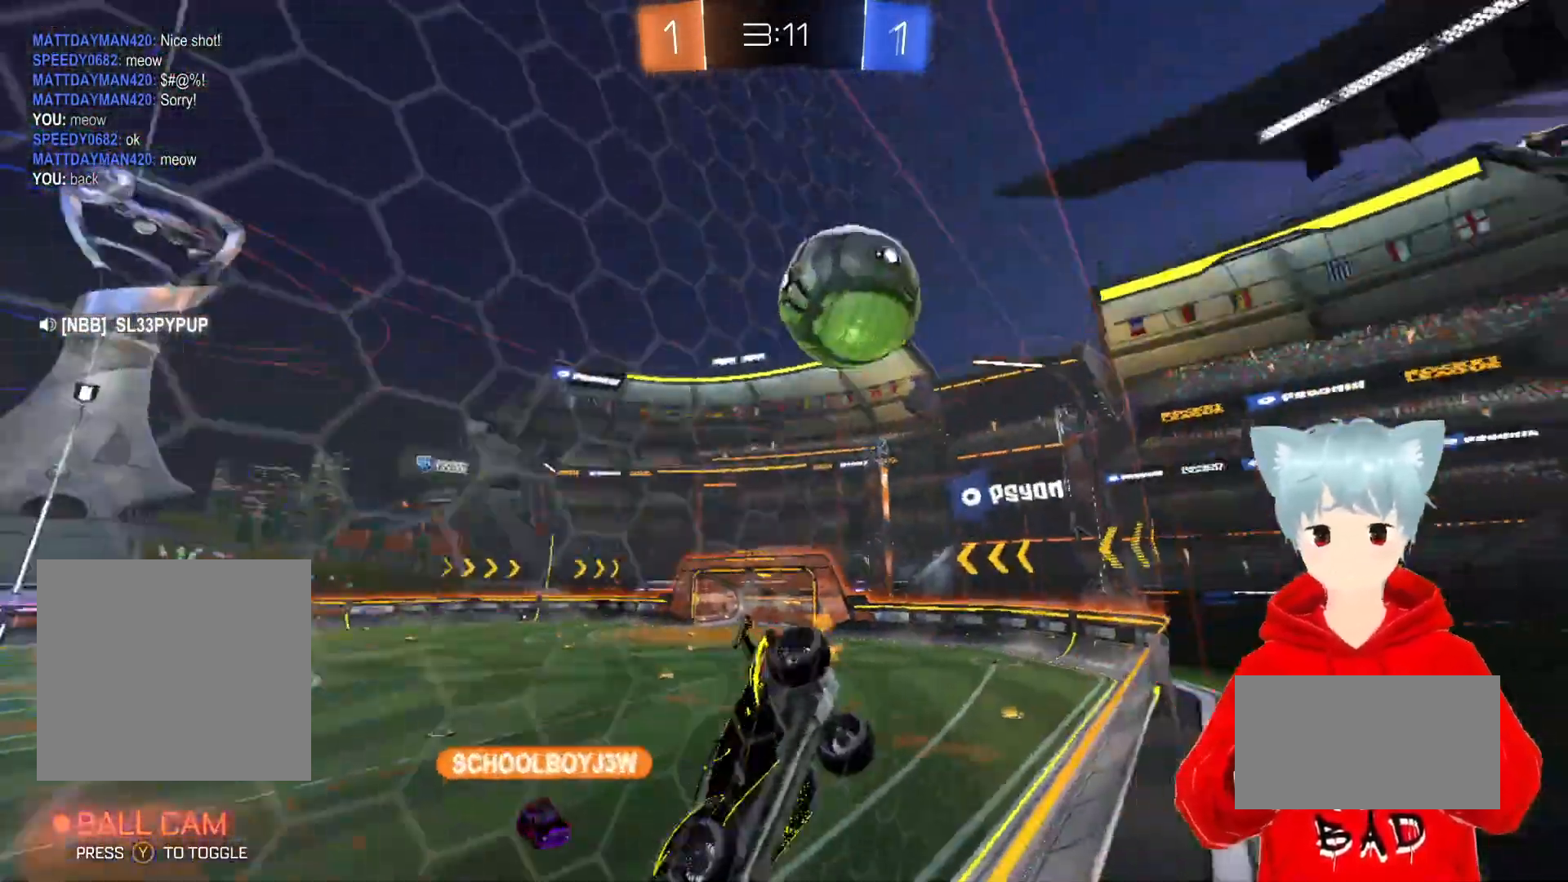
{"buttons": ["R2"], "left_stick": "right", "right_stick": "center", "events": [[183, "R1", "up"], [283, "R2", "down"]]}
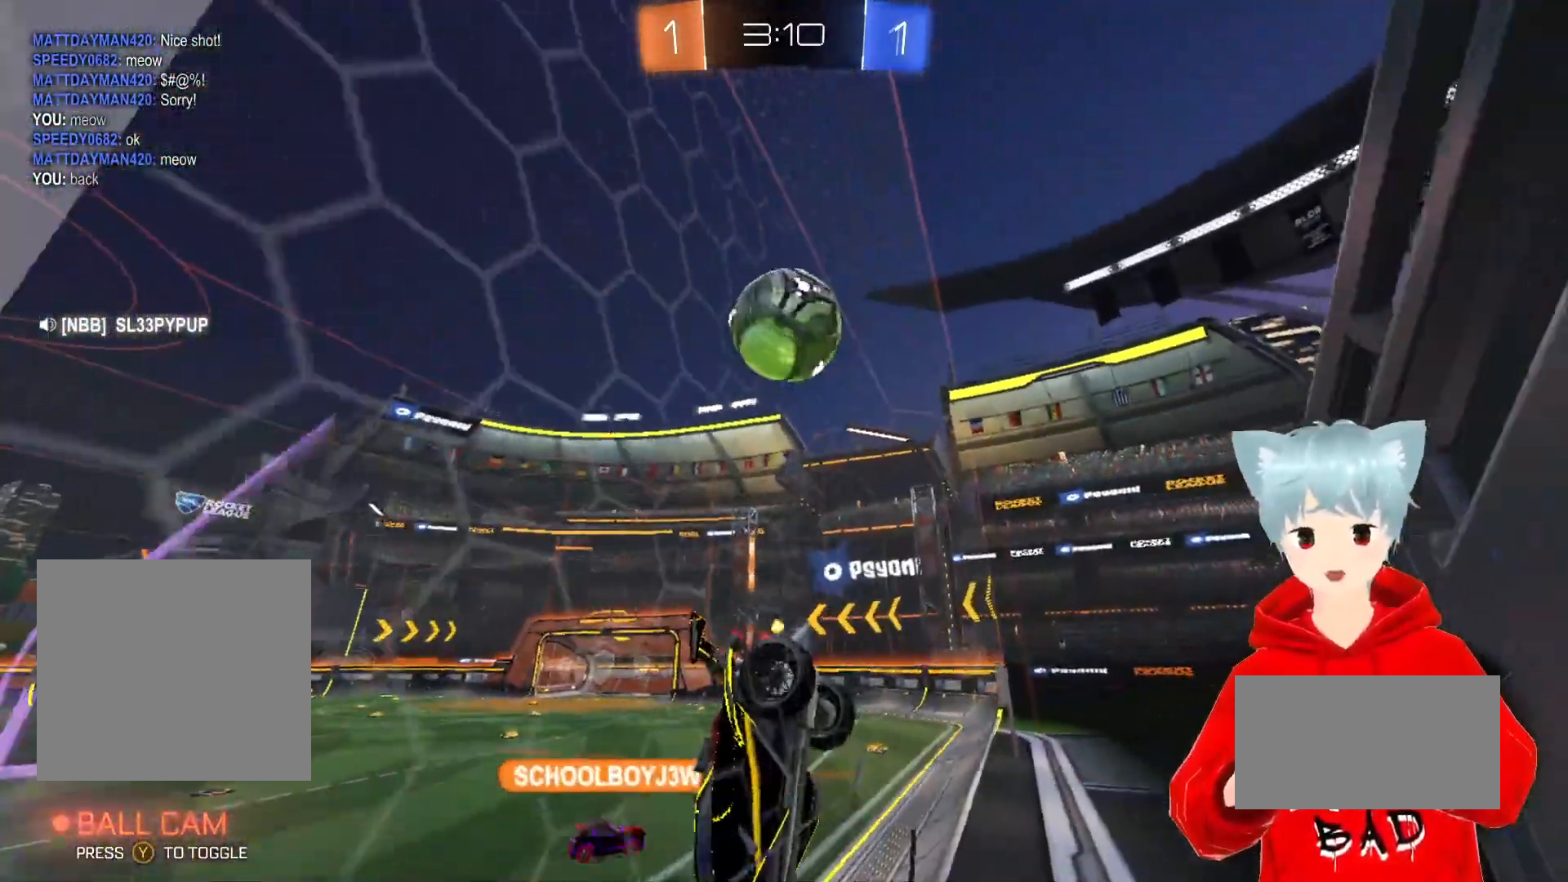
{"buttons": [], "left_stick": "right", "right_stick": "center", "events": [[50, "R2", "up"]]}
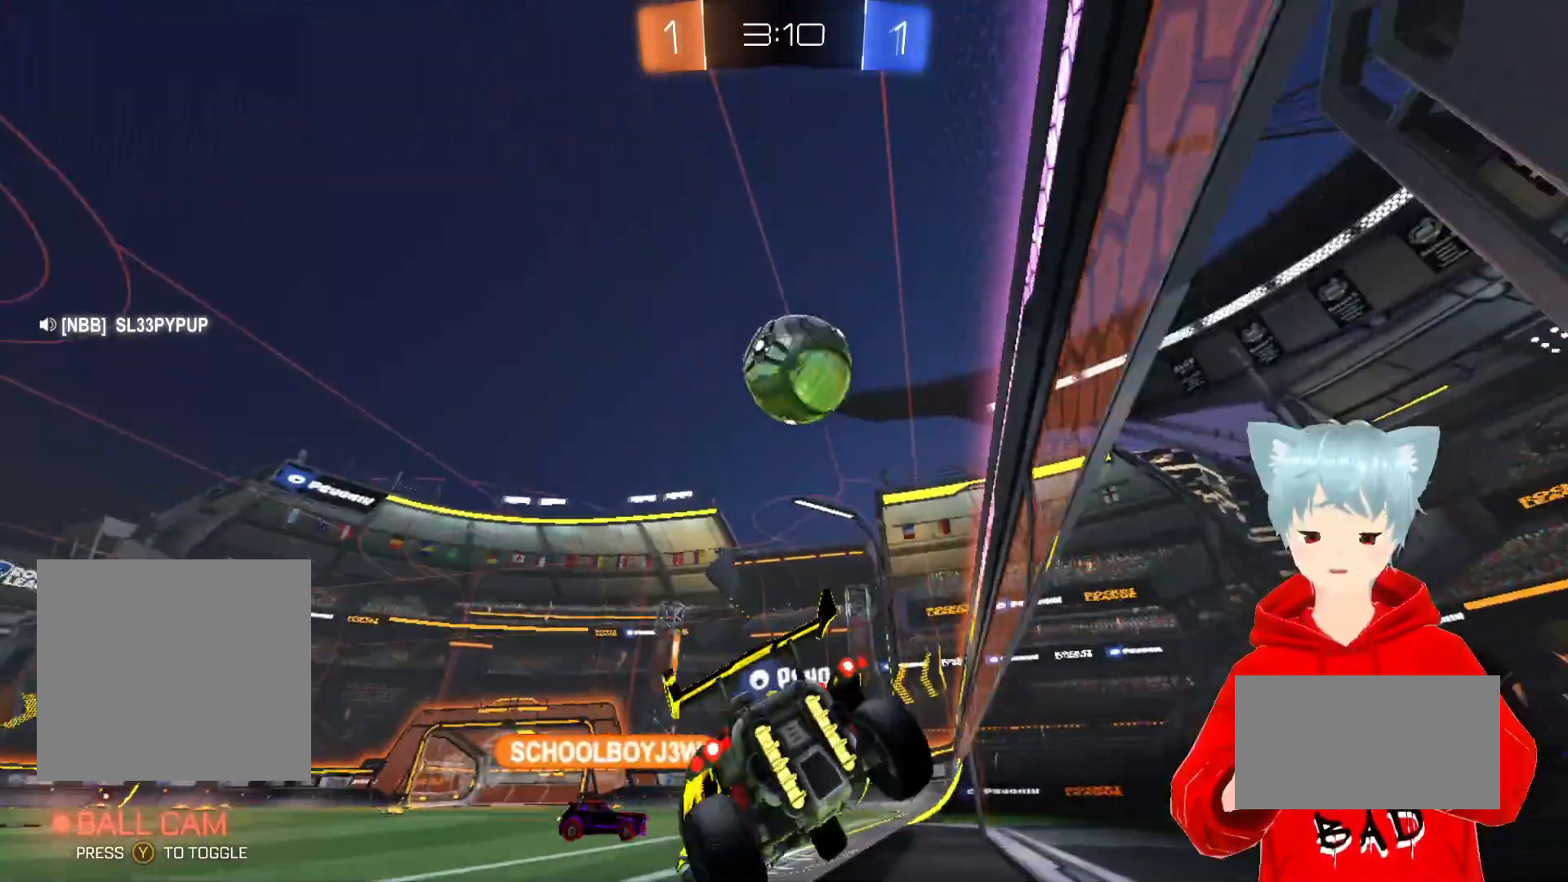
{"buttons": ["R2"], "left_stick": "center", "right_stick": "center", "events": [[150, "R2", "down"], [217, "left_stick", "center"], [300, "left_stick", "left"], [450, "left_stick", "center"]]}